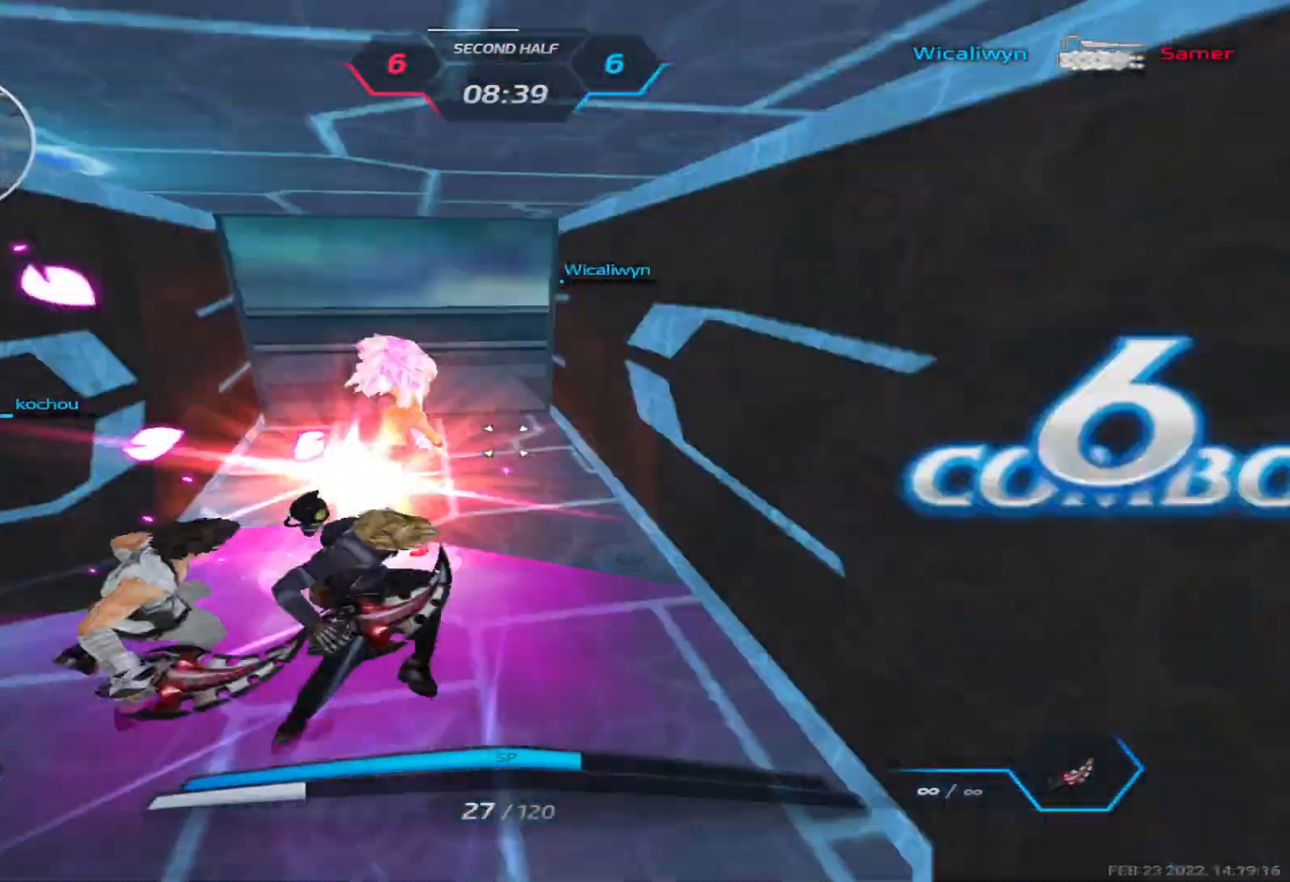
Gameplay with keyboard; each line is a JSON object with the keys held at the frame after it. "events" lists presses ("down") and releases ("up") of "1", "2", "3", "4", "5", "a", "alt", "b", "c", "ctrl", "d", "e", "f", "g", "q", "r", "s", "shift", "space", "t", "tab", "v", "w", "x" and "z" between this image and that frame as [ms after this image, input, new state], when the widget could be followed in between. No other keys are recorded. Mouse input is not recorded.
{"keys": ["a"], "events": [[33, "a", "down"], [67, "space", "down"], [133, "space", "up"], [233, "space", "down"], [317, "space", "up"], [417, "space", "down"], [500, "space", "up"]]}
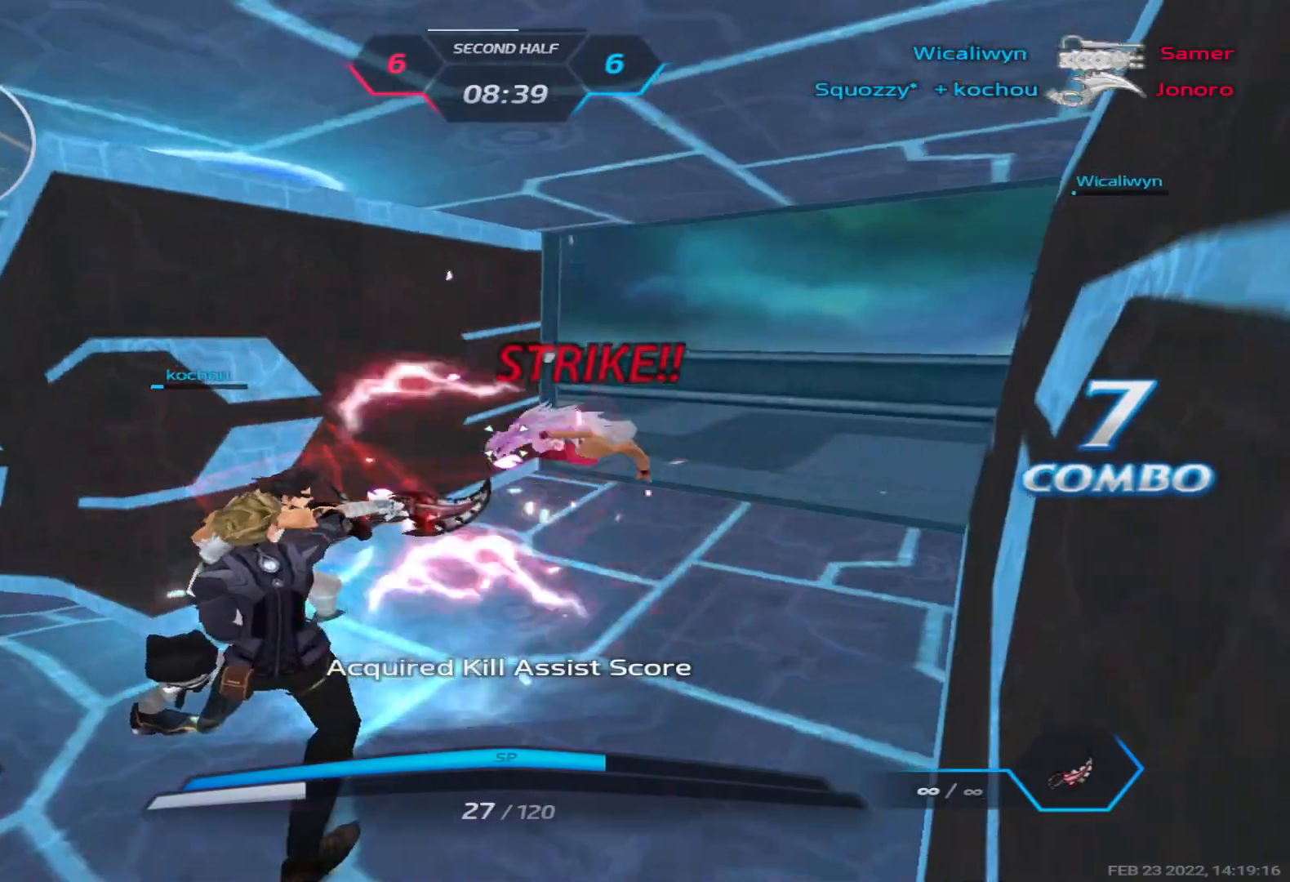
{"keys": ["a"], "events": [[100, "space", "down"], [183, "space", "up"], [250, "space", "down"], [367, "space", "up"]]}
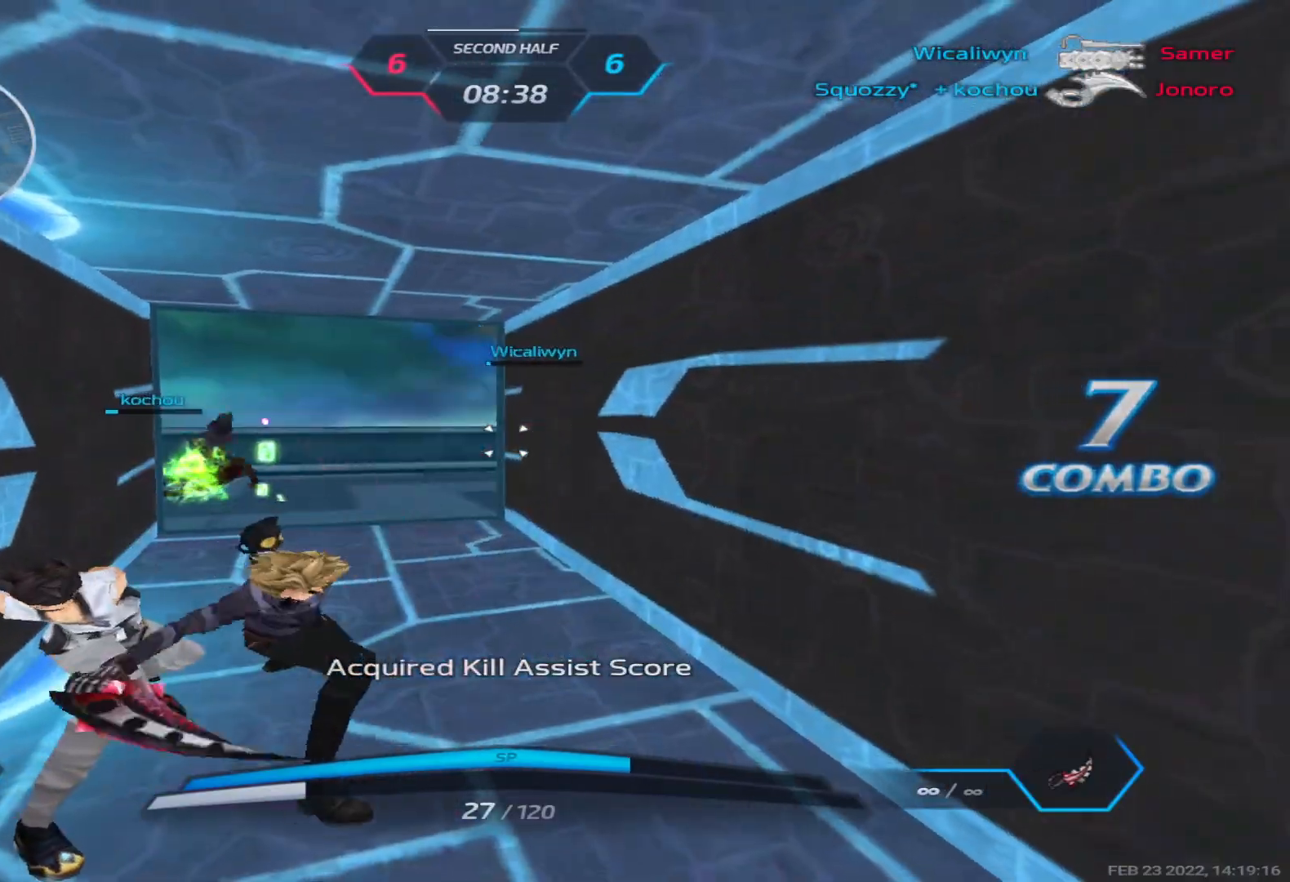
{"keys": ["a", "w"], "events": [[267, "w", "down"], [317, "w", "up"], [367, "w", "down"]]}
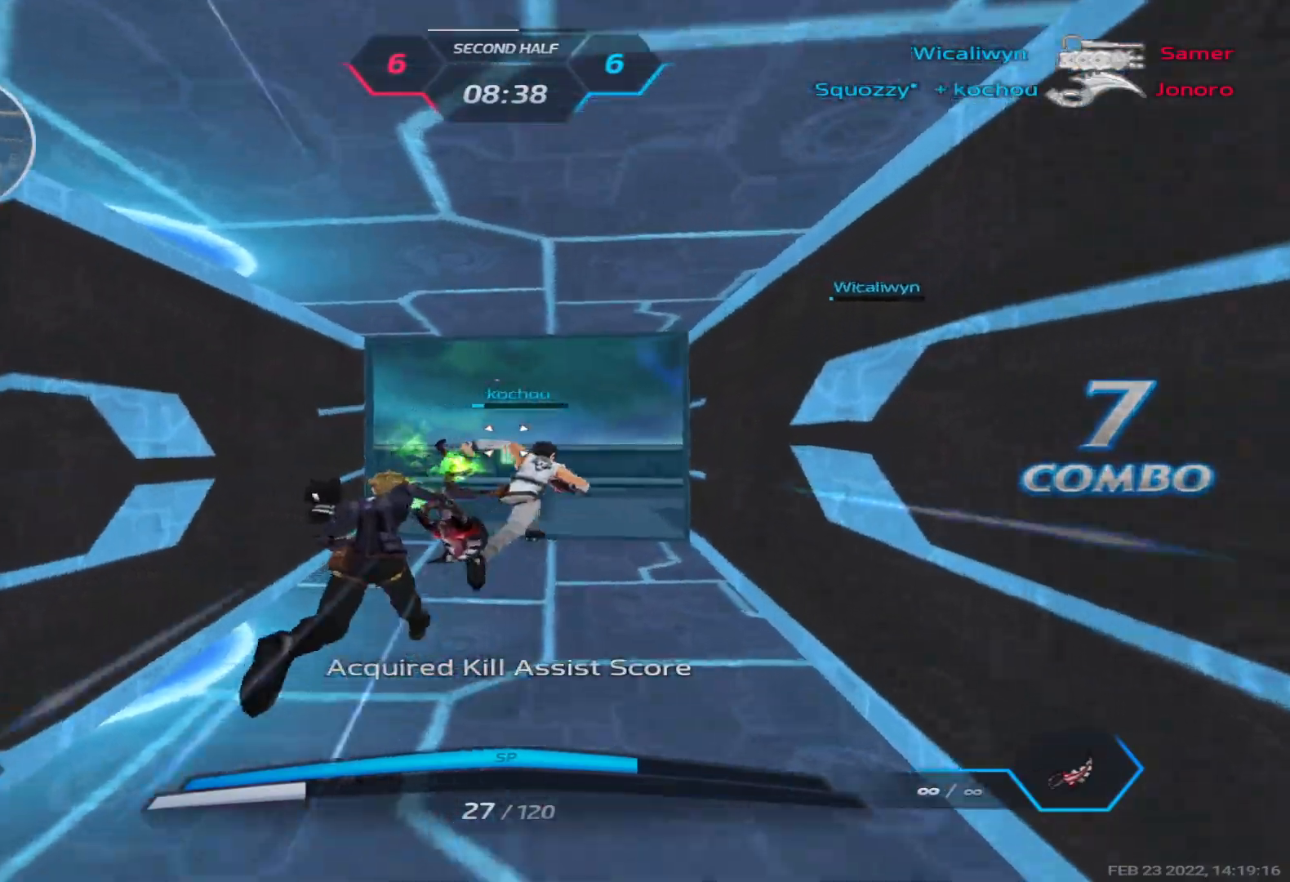
{"keys": ["w"], "events": [[283, "a", "up"]]}
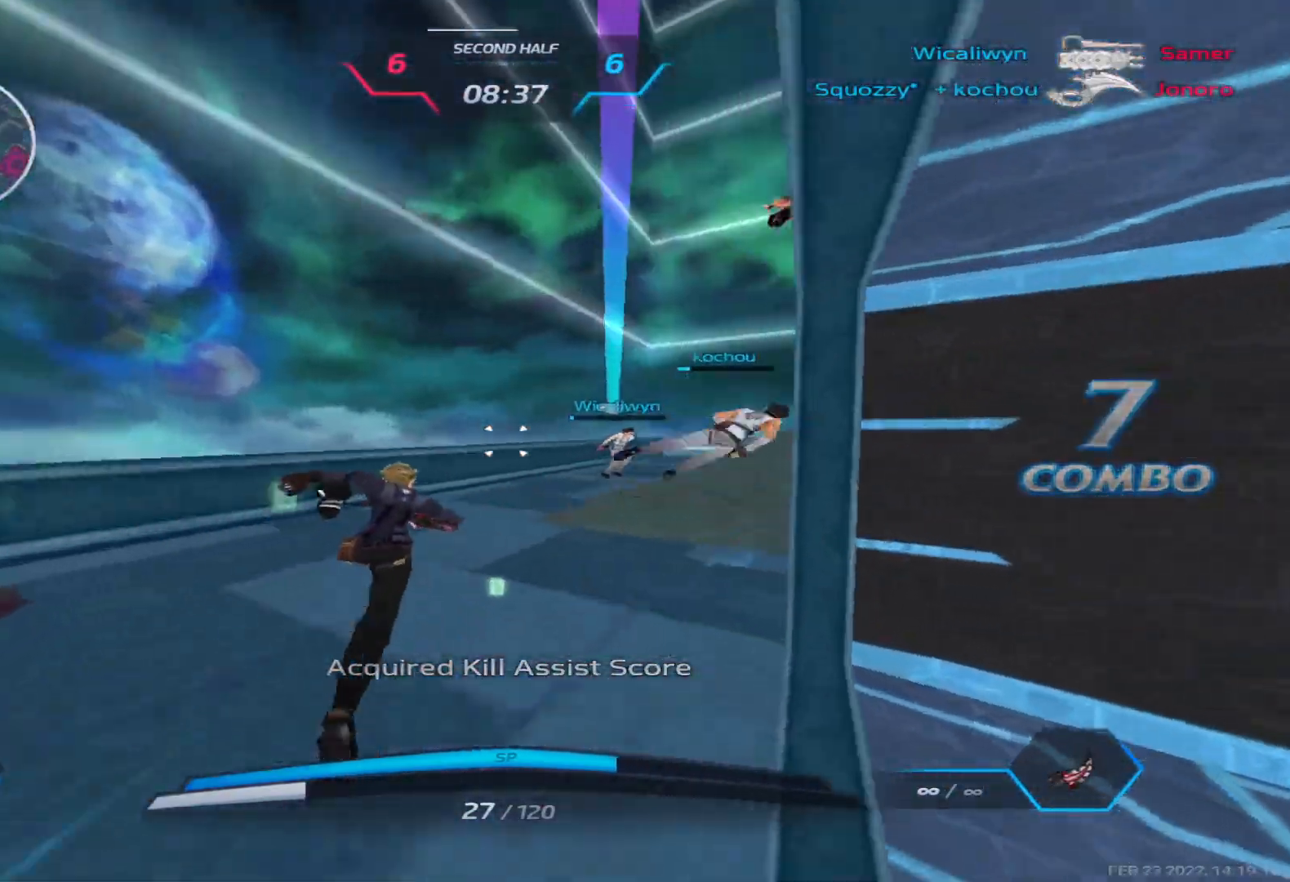
{"keys": ["a", "w"], "events": [[233, "a", "down"], [283, "space", "down"], [300, "w", "up"], [367, "w", "down"], [383, "space", "up"], [433, "w", "up"], [467, "w", "down"]]}
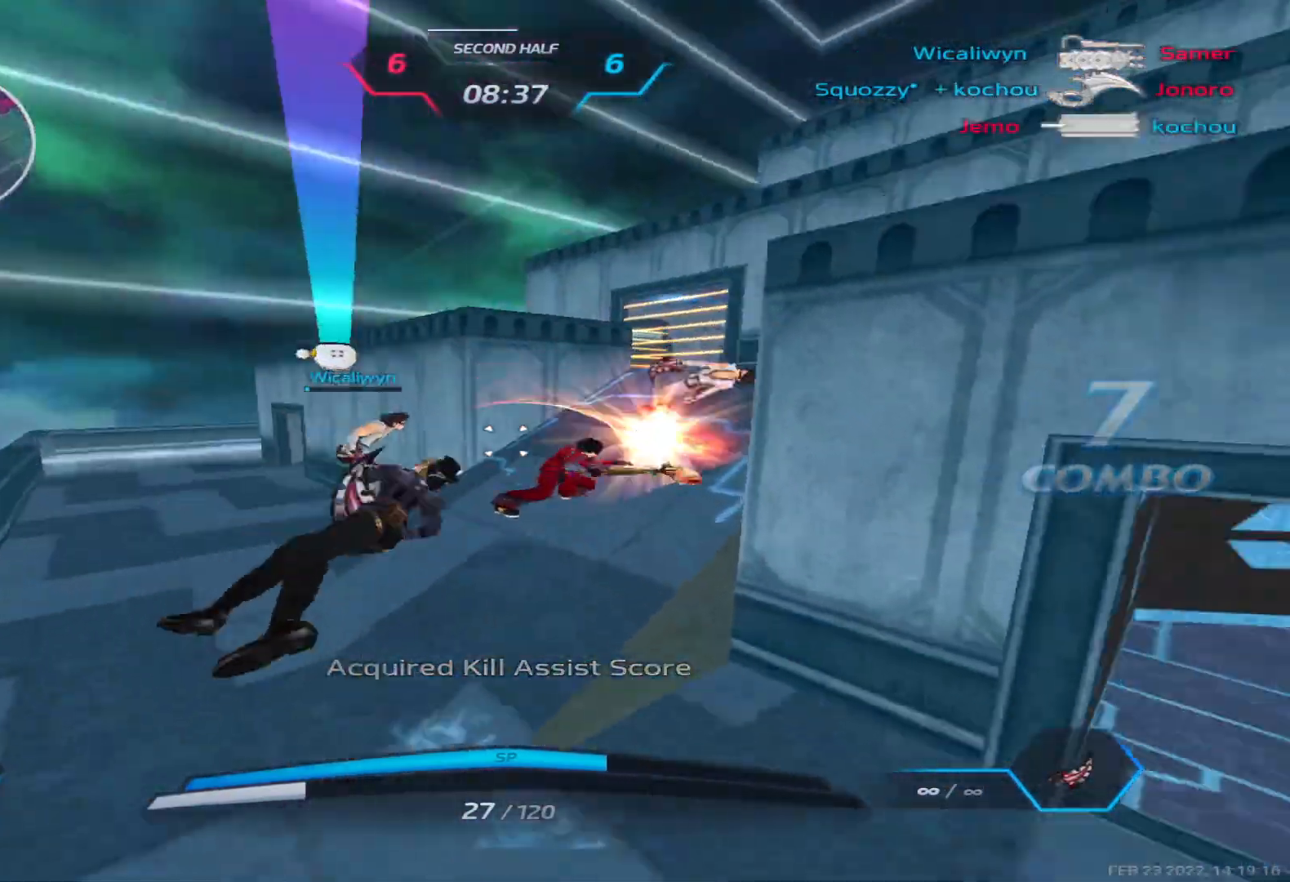
{"keys": ["d", "w"], "events": [[117, "a", "up"], [267, "space", "down"], [383, "space", "up"], [417, "d", "down"]]}
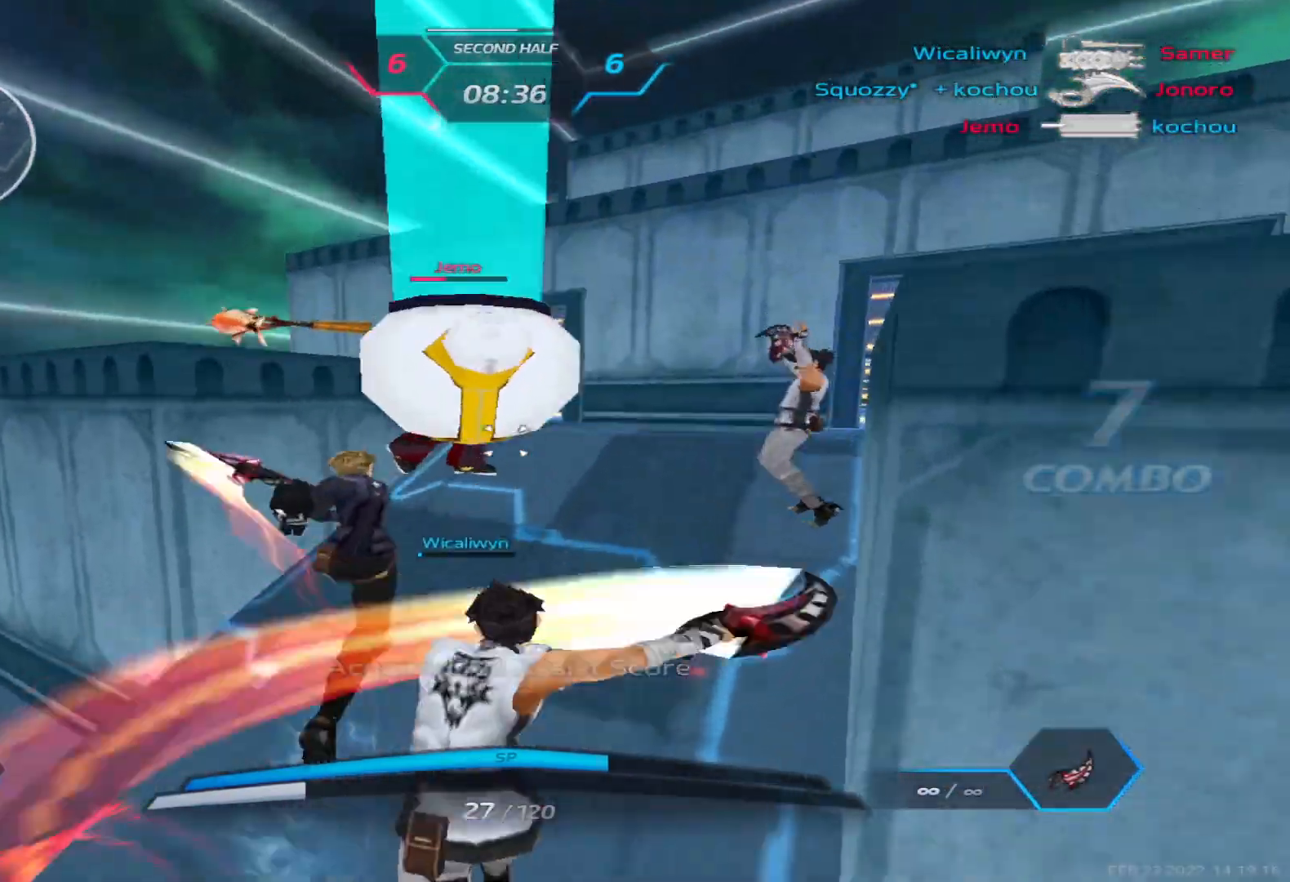
{"keys": ["w"], "events": [[83, "2", "down"], [150, "2", "up"], [167, "d", "up"]]}
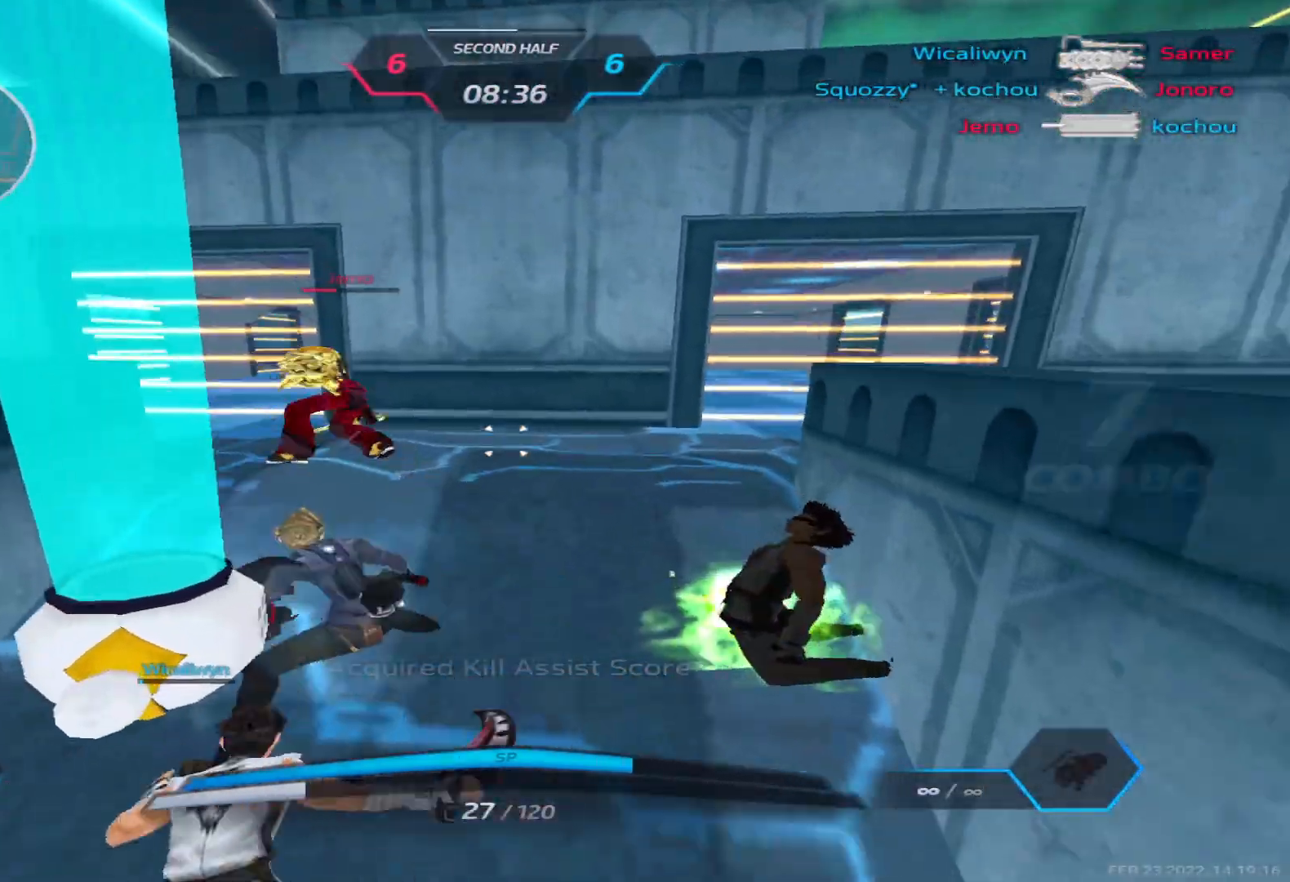
{"keys": ["a", "s"], "events": [[67, "a", "down"], [100, "space", "down"], [100, "w", "up"], [183, "space", "up"], [300, "space", "down"], [383, "space", "up"], [500, "s", "down"]]}
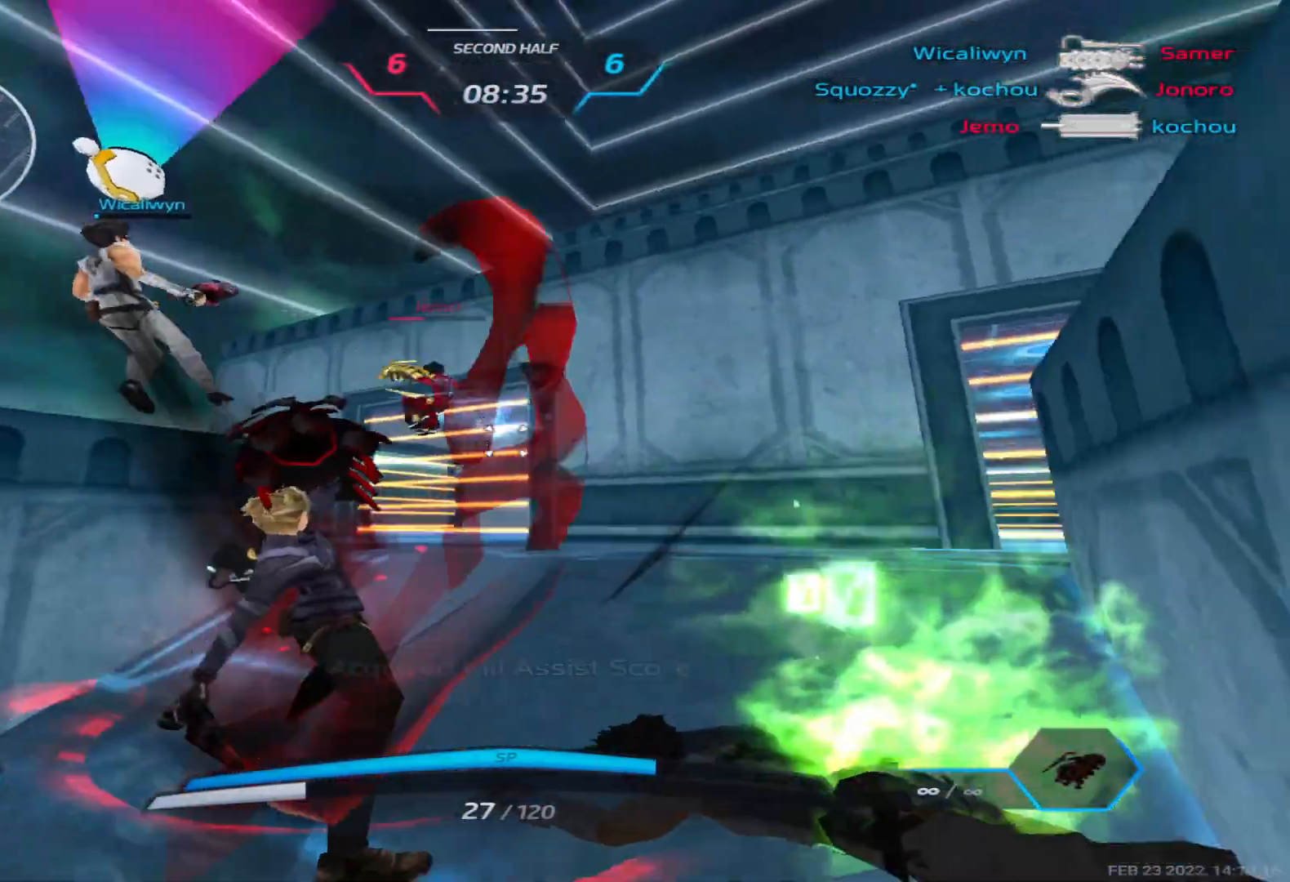
{"keys": ["a", "s"], "events": []}
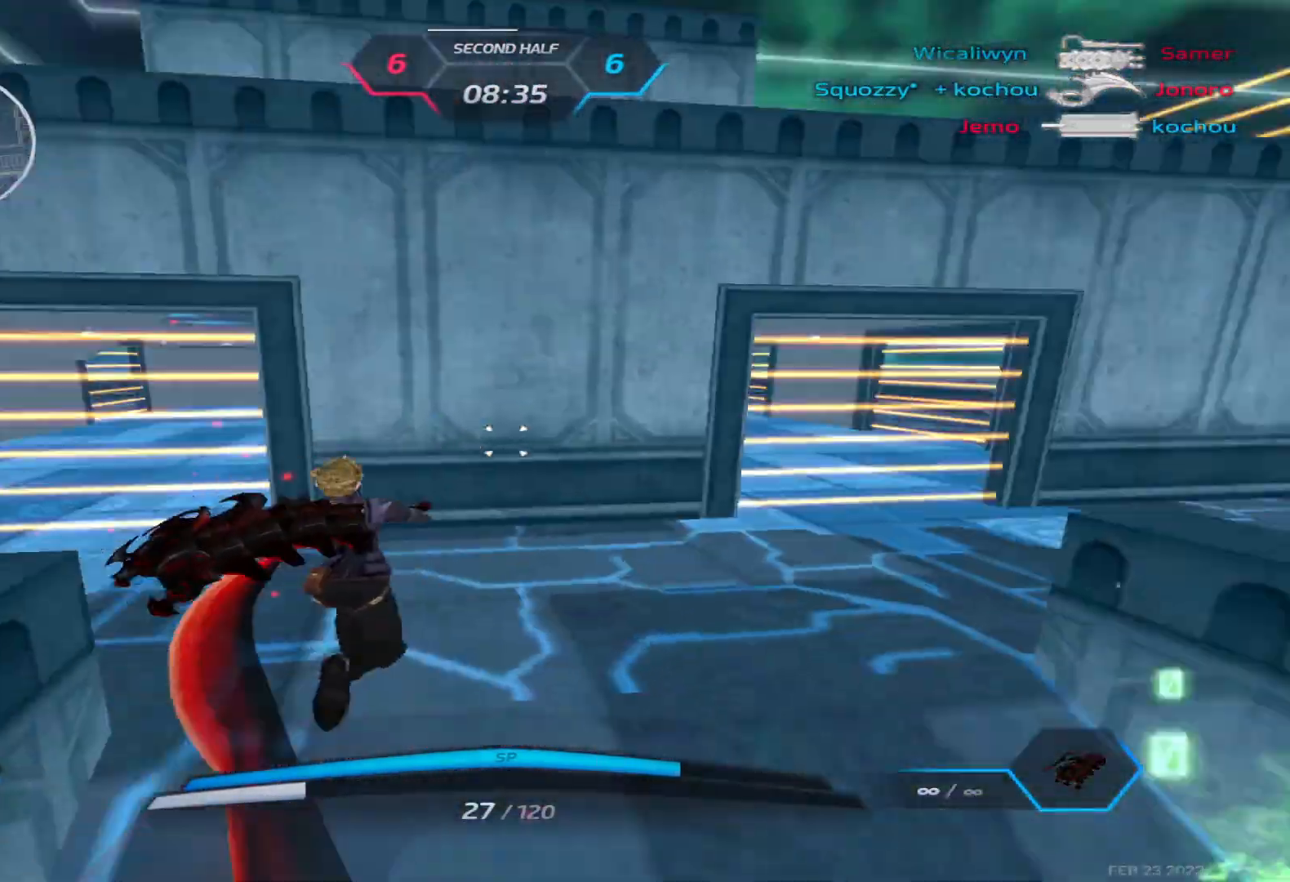
{"keys": ["a"], "events": [[83, "s", "up"]]}
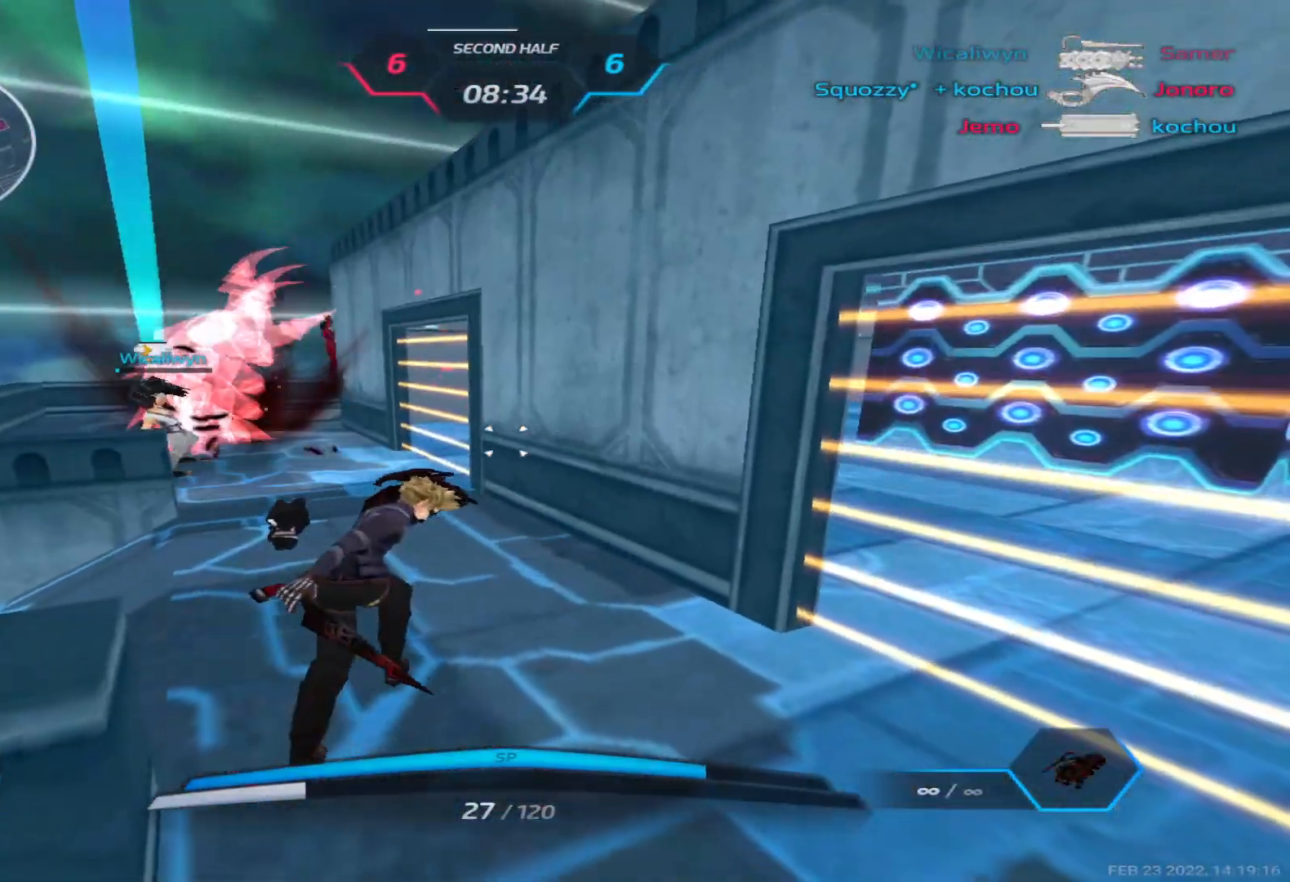
{"keys": ["a", "space", "w"], "events": [[333, "w", "down"], [433, "space", "down"]]}
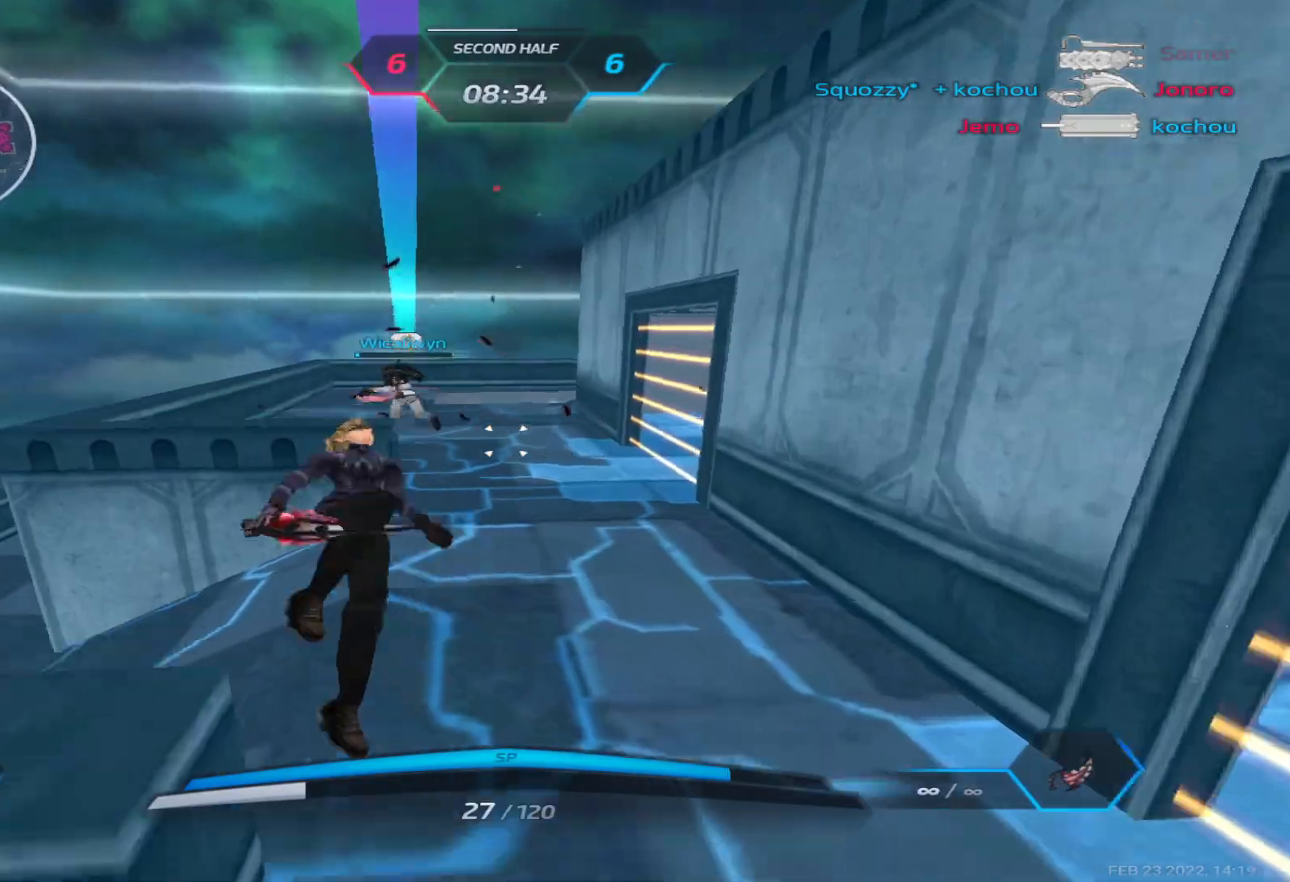
{"keys": ["d", "space", "w"], "events": [[67, "space", "up"], [100, "w", "up"], [167, "w", "down"], [250, "a", "up"], [433, "d", "down"], [483, "space", "down"]]}
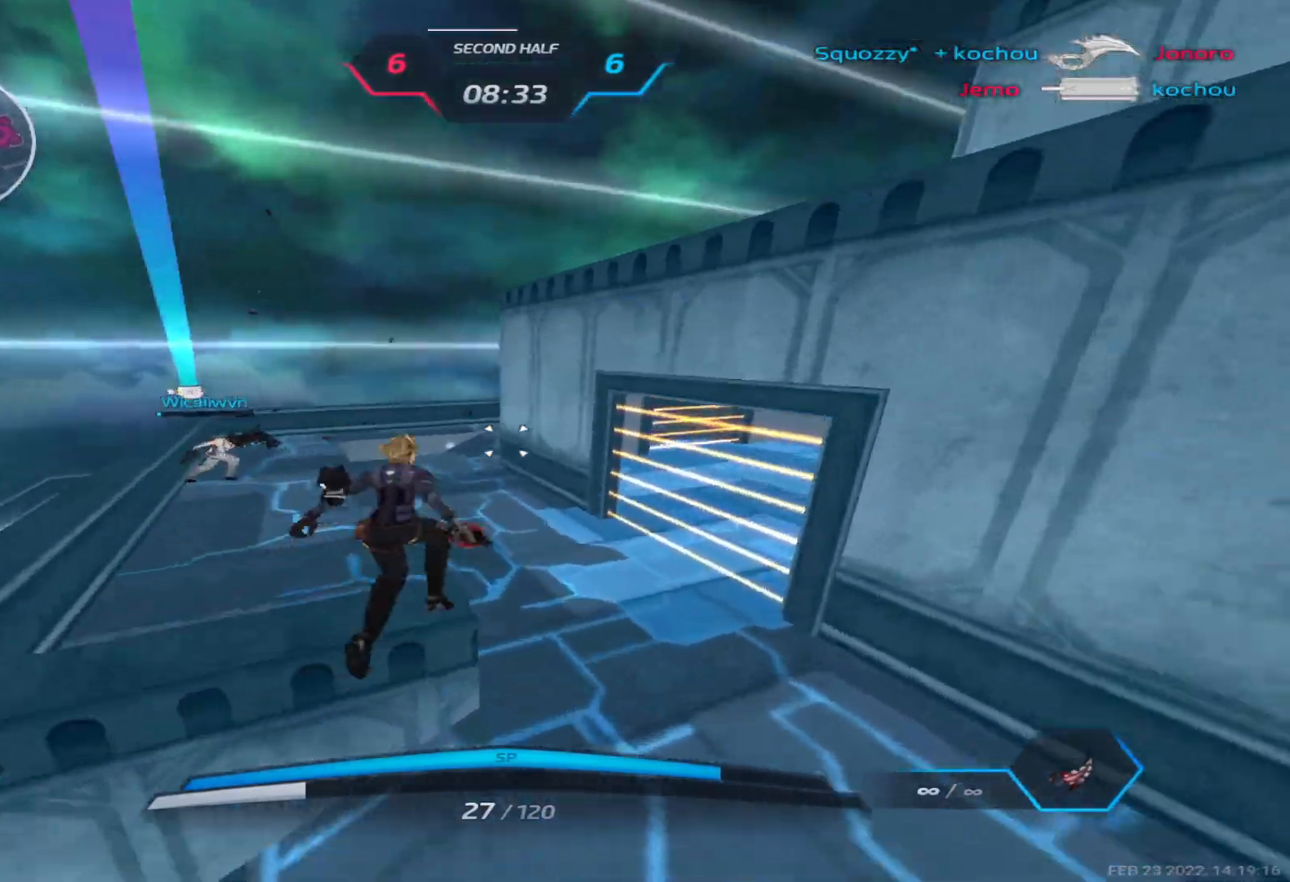
{"keys": ["d", "w"], "events": [[133, "space", "up"]]}
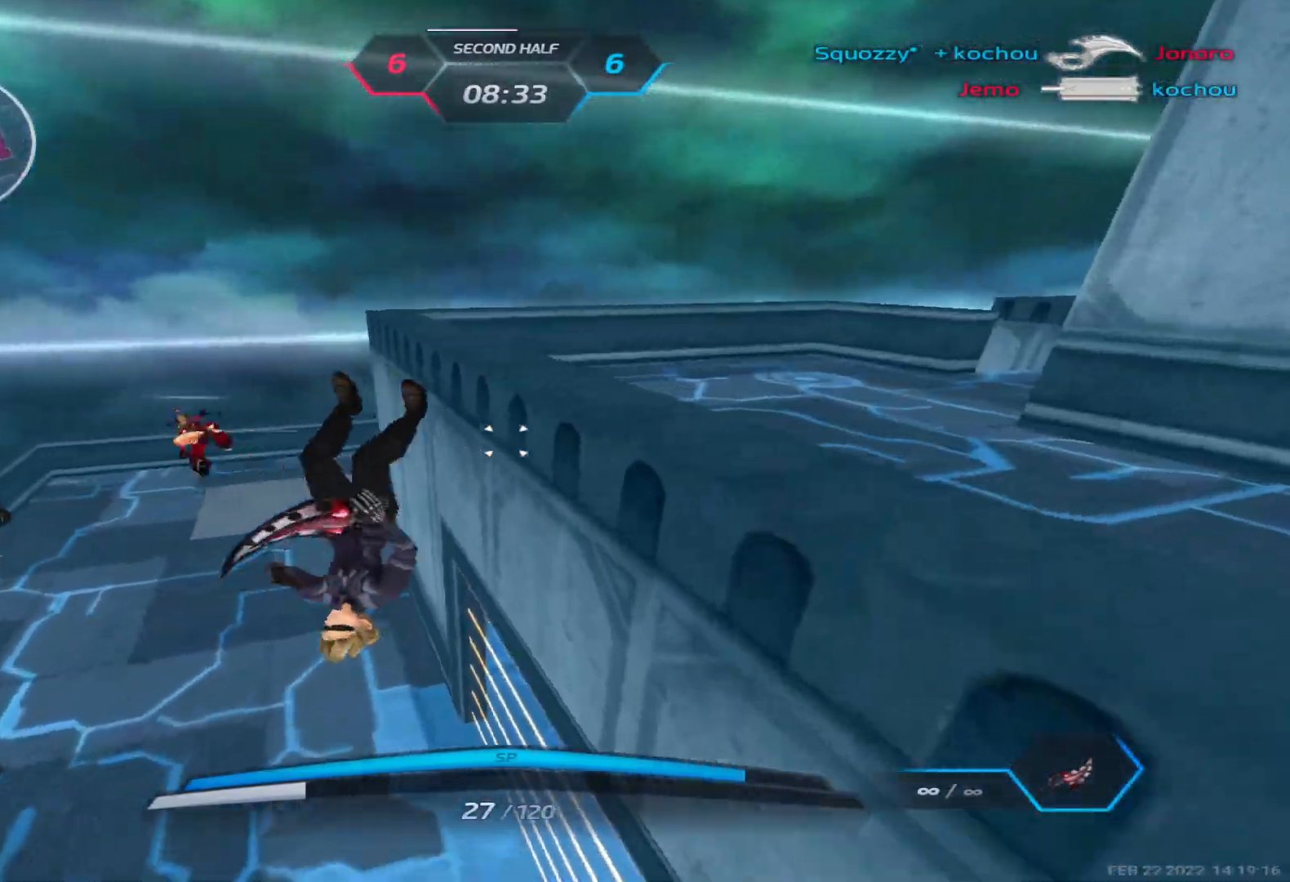
{"keys": ["d", "w"], "events": [[50, "space", "down"], [100, "space", "up"], [150, "space", "down"], [300, "space", "up"]]}
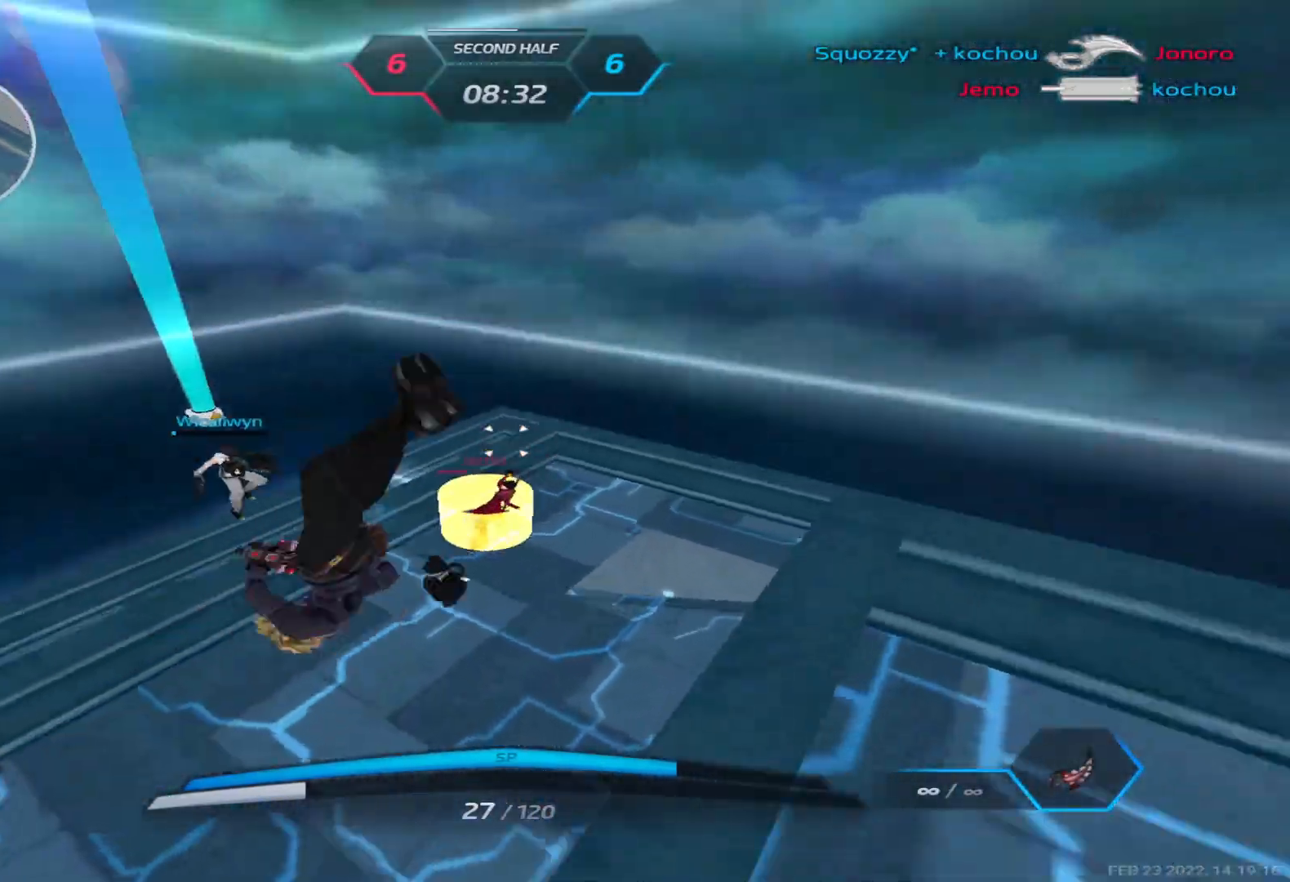
{"keys": ["d", "space", "w"], "events": [[133, "w", "up"], [283, "space", "down"], [367, "space", "up"], [400, "w", "down"], [483, "space", "down"]]}
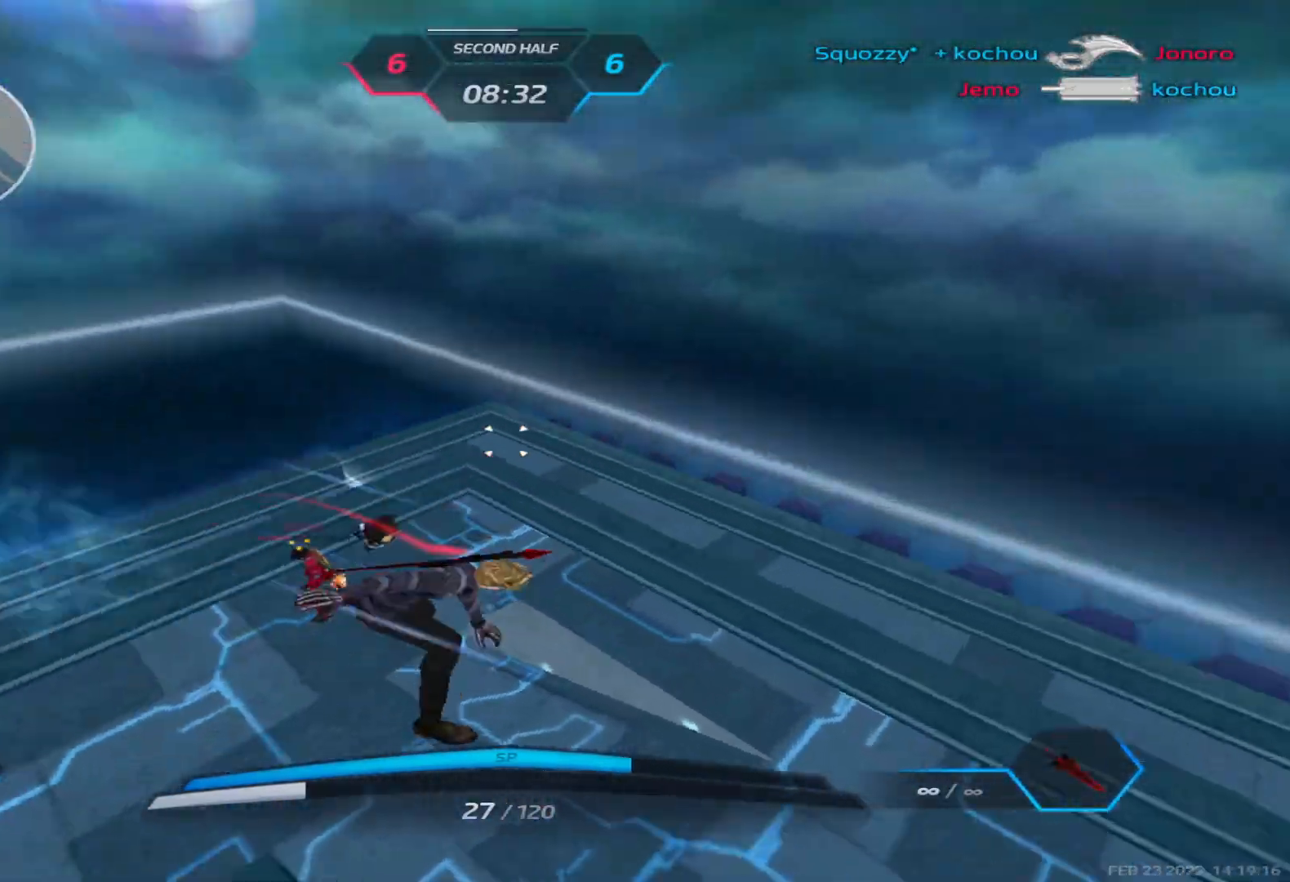
{"keys": [], "events": [[67, "w", "up"], [133, "space", "up"], [167, "d", "up"]]}
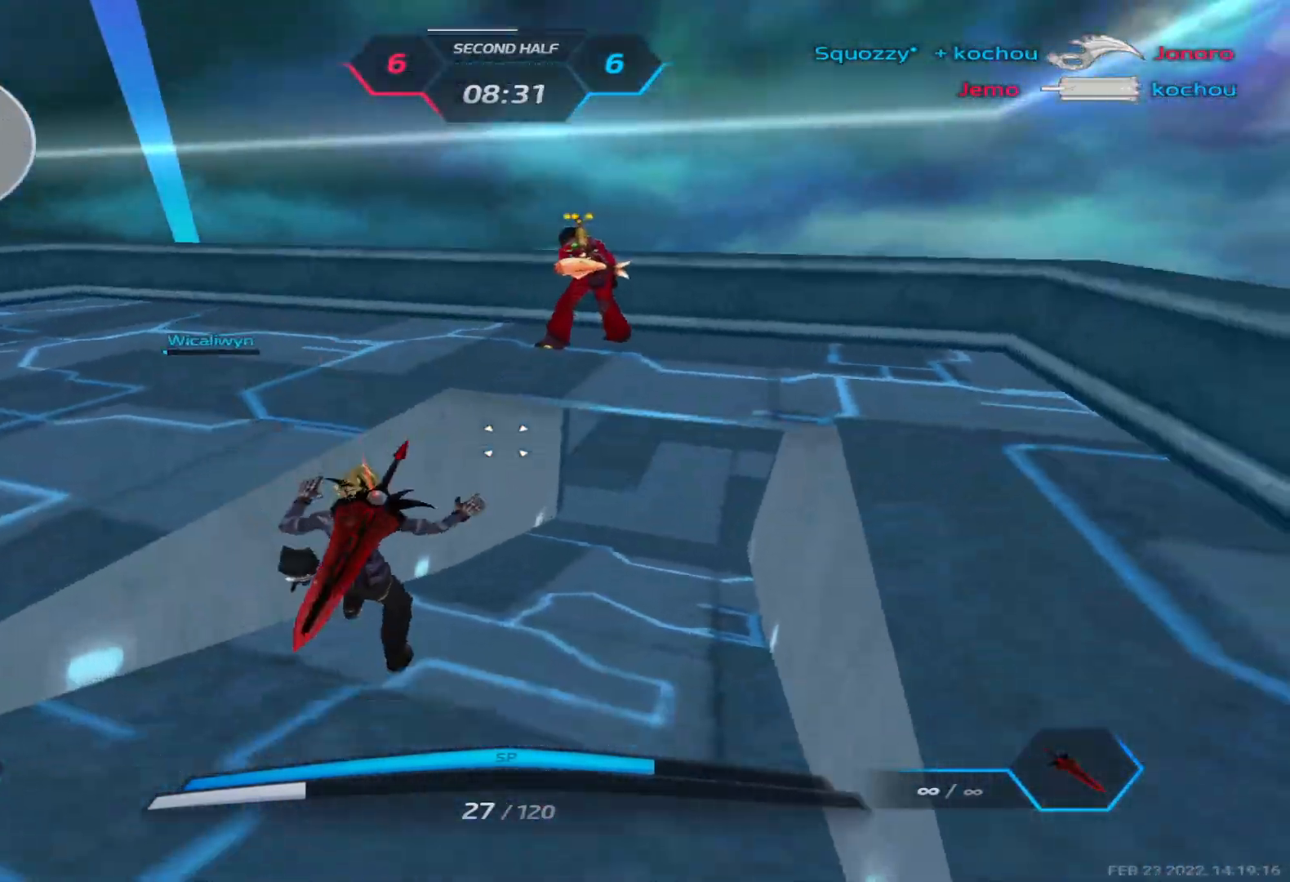
{"keys": ["d", "space", "w"], "events": [[283, "space", "down"], [333, "d", "down"], [350, "space", "up"], [450, "space", "down"], [500, "w", "down"]]}
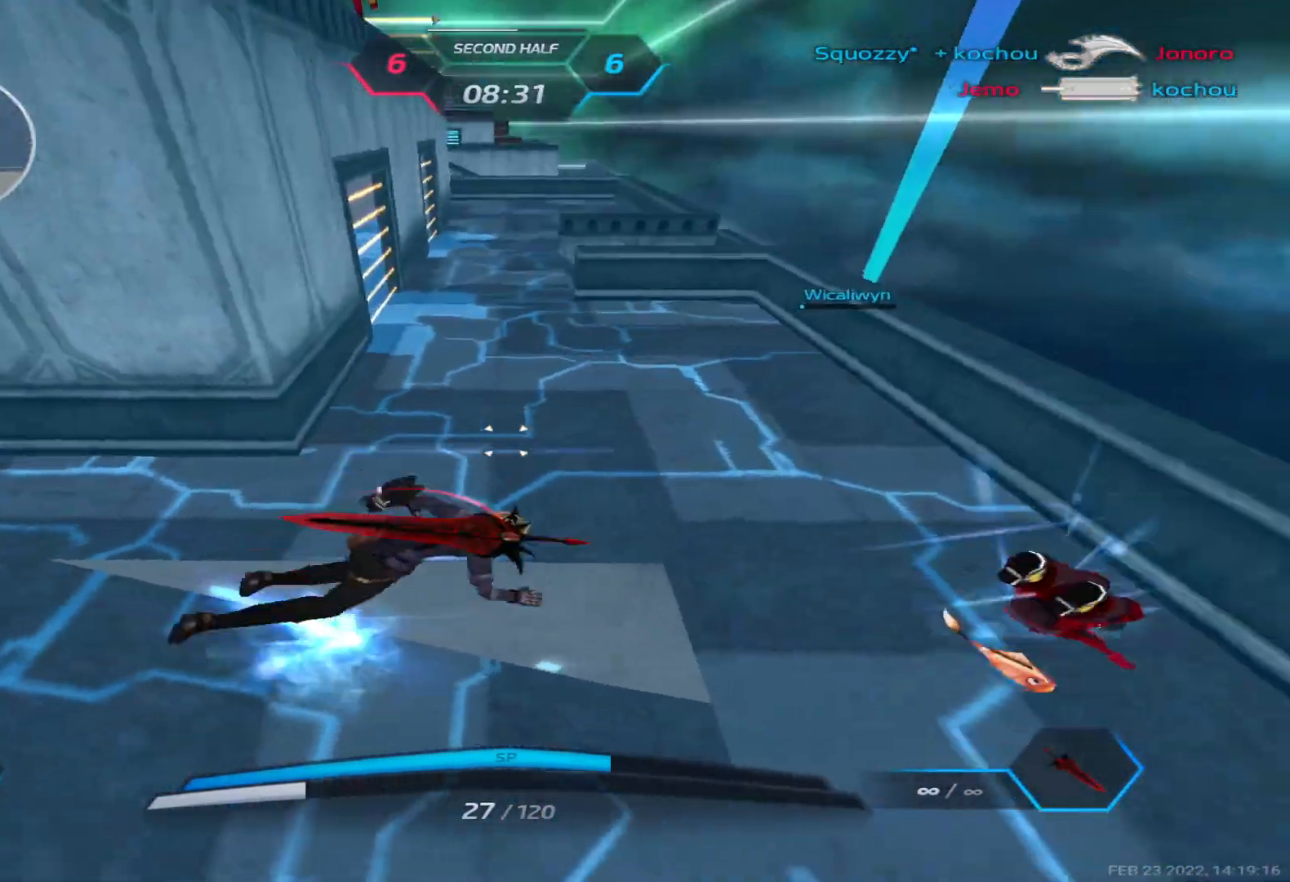
{"keys": ["w"], "events": [[50, "space", "up"], [100, "d", "up"], [117, "w", "up"], [183, "w", "down"]]}
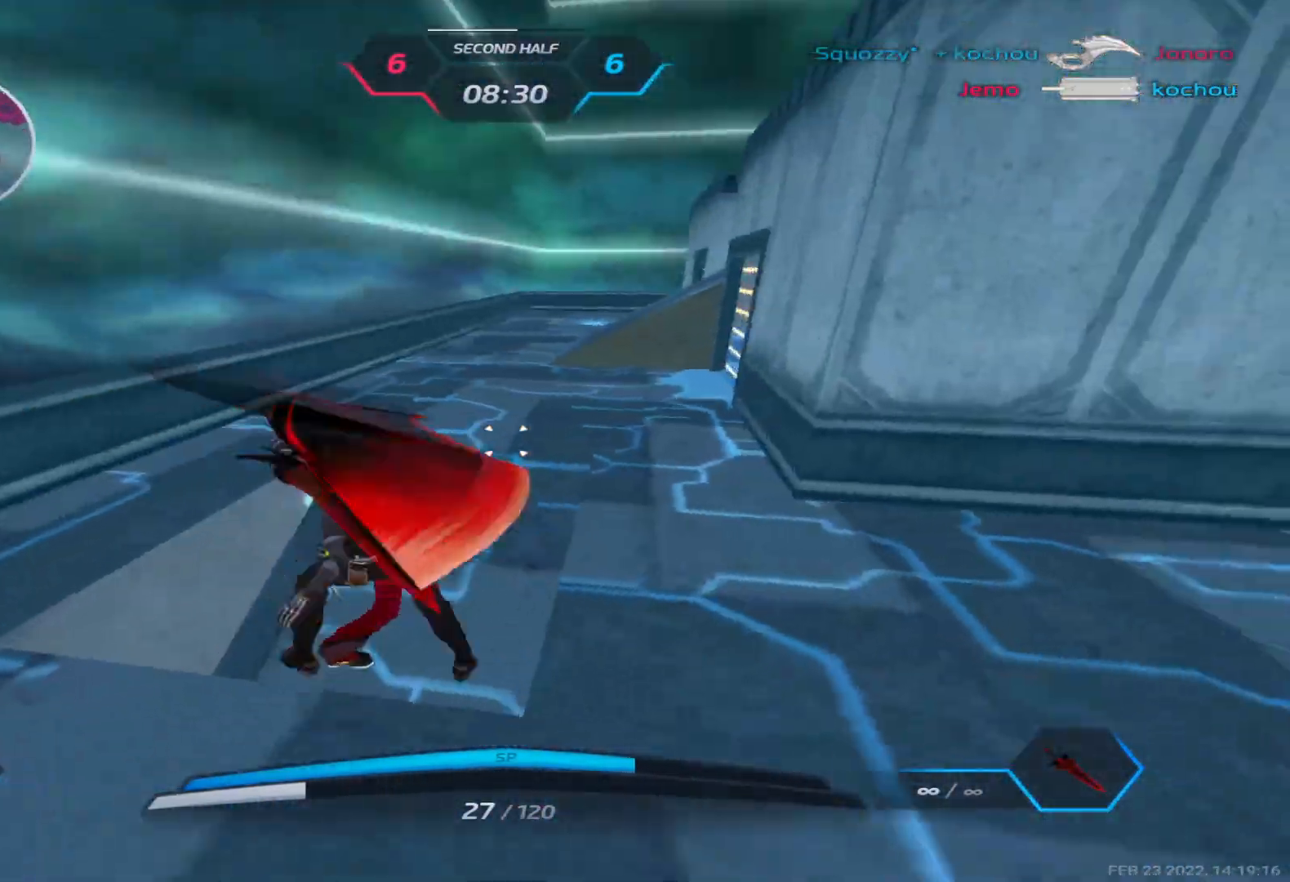
{"keys": ["d", "space"], "events": [[300, "2", "down"], [350, "d", "down"], [367, "w", "up"], [400, "2", "up"], [483, "space", "down"]]}
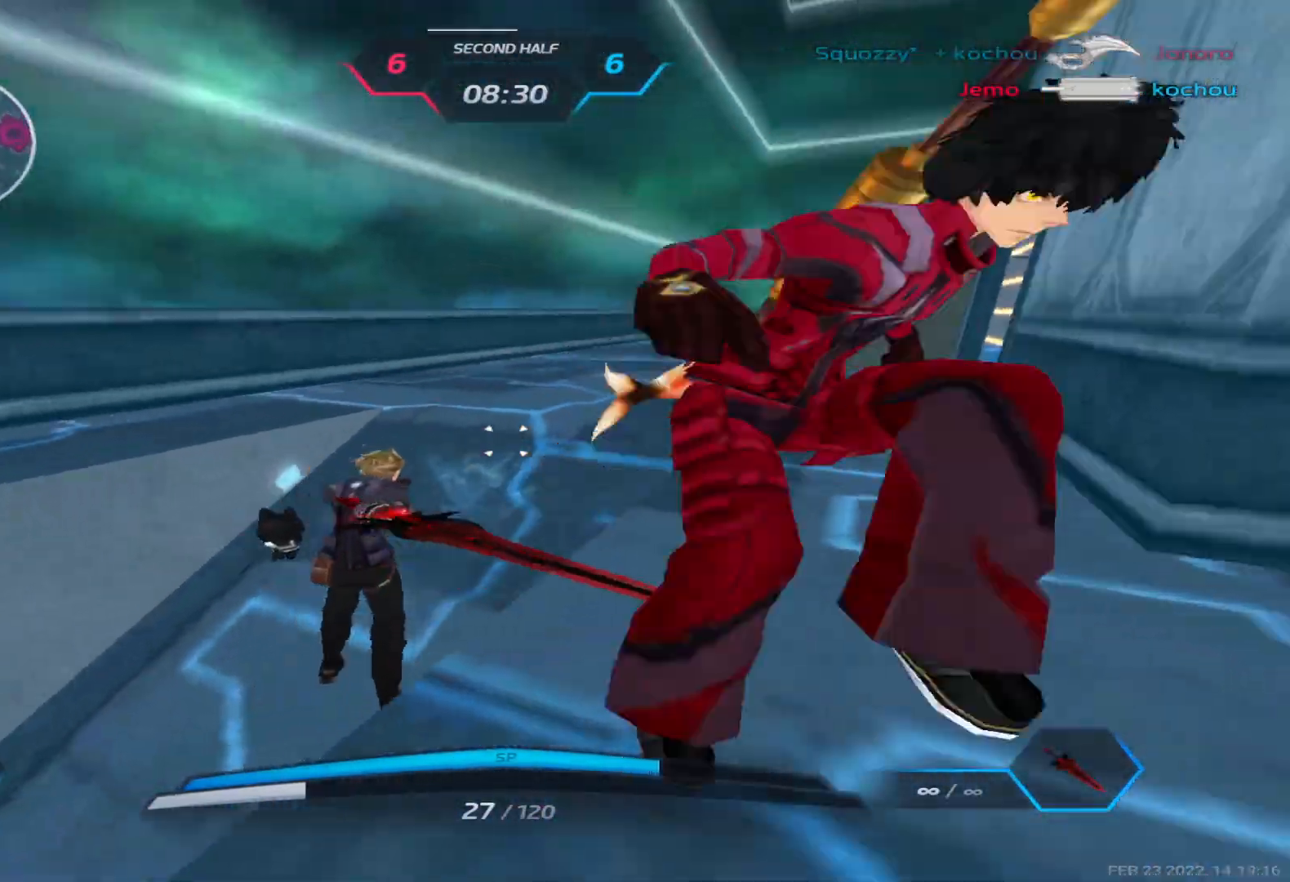
{"keys": ["d"], "events": [[17, "2", "down"], [33, "space", "up"], [117, "2", "up"], [167, "space", "down"], [217, "2", "down"], [250, "space", "up"], [283, "2", "up"], [333, "space", "down"], [383, "2", "down"], [417, "space", "up"], [433, "2", "up"]]}
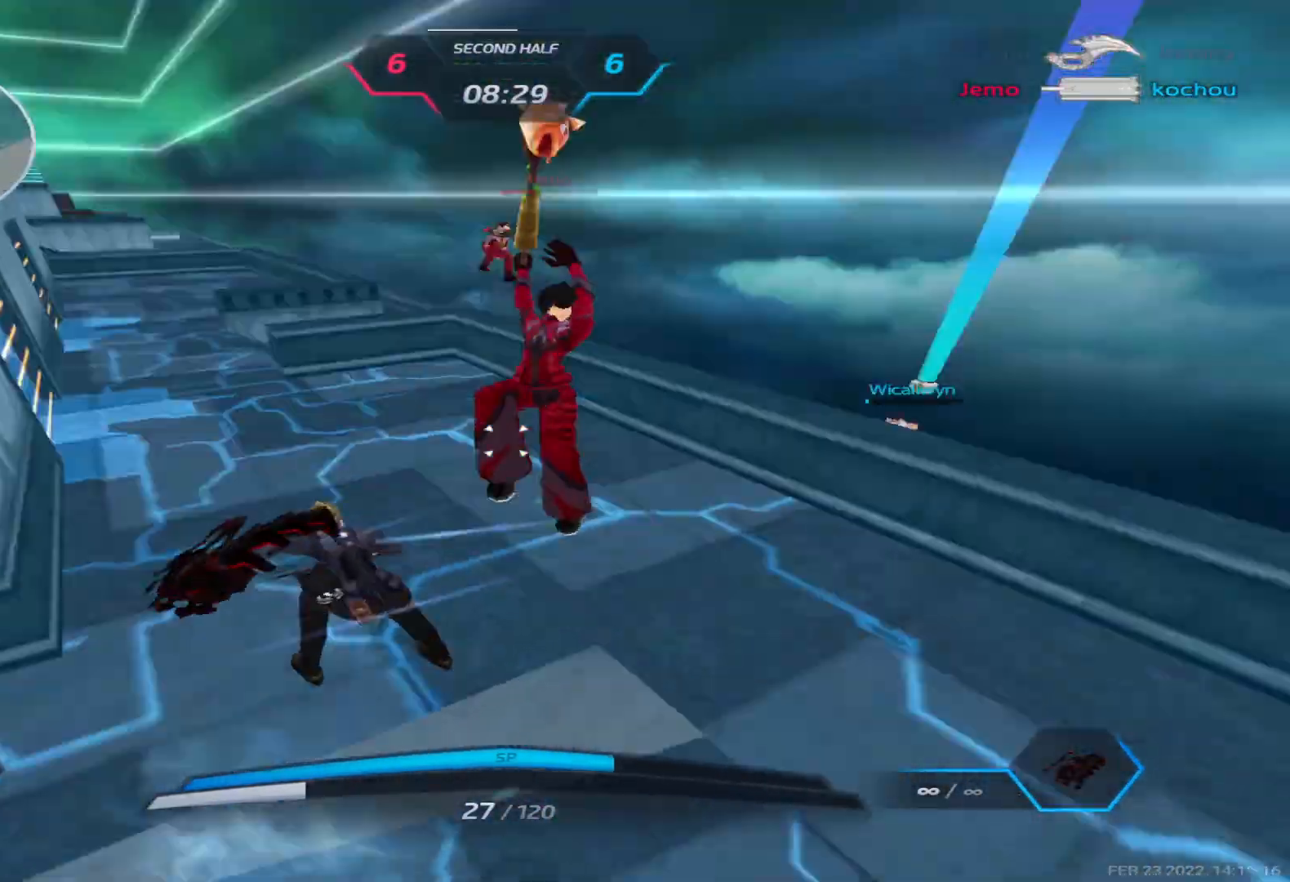
{"keys": ["a"], "events": [[83, "a", "down"], [83, "space", "down"], [117, "d", "up"], [167, "space", "up"], [233, "space", "down"], [317, "space", "up"], [417, "space", "down"], [483, "space", "up"]]}
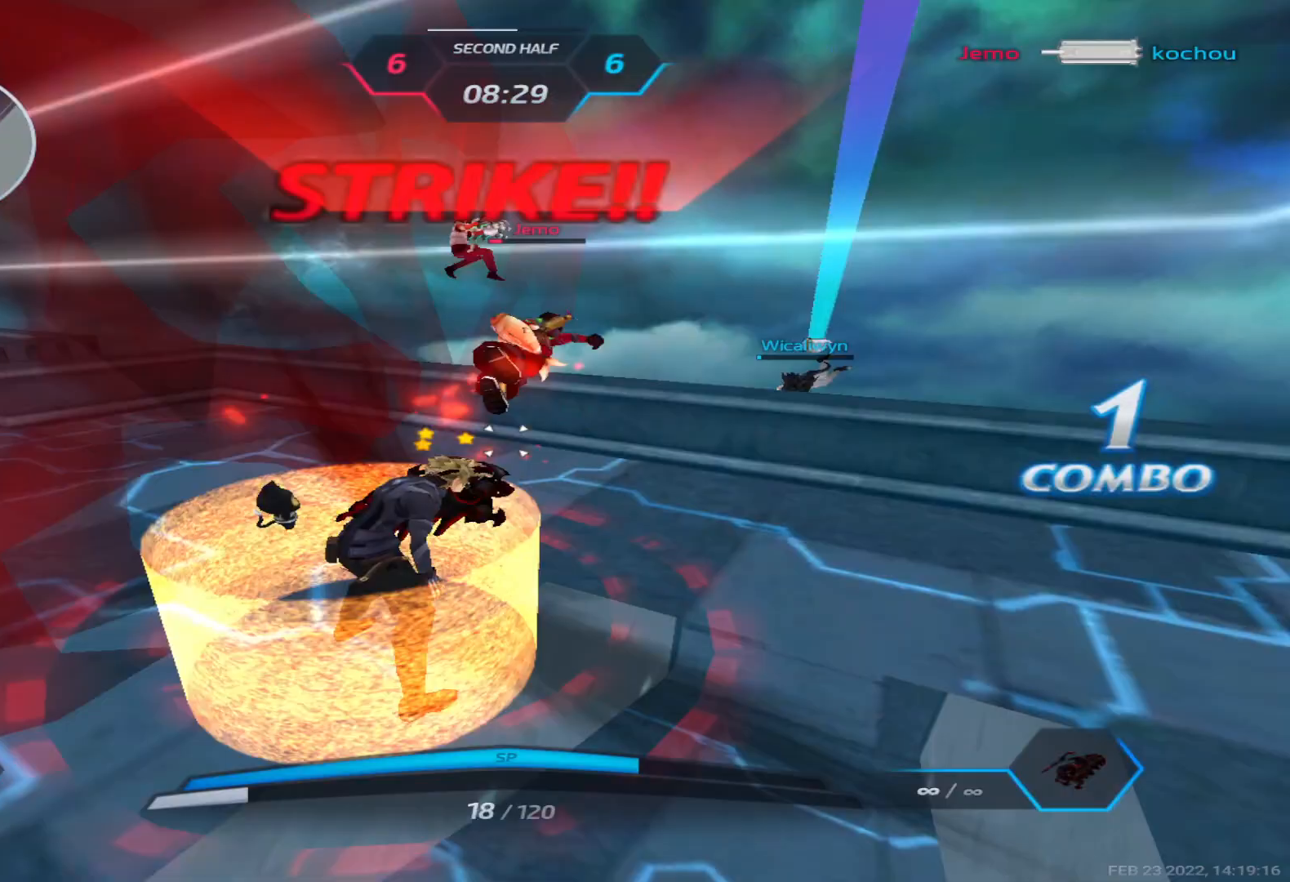
{"keys": ["a"], "events": [[50, "space", "down"], [133, "space", "up"], [183, "space", "down"], [267, "space", "up"]]}
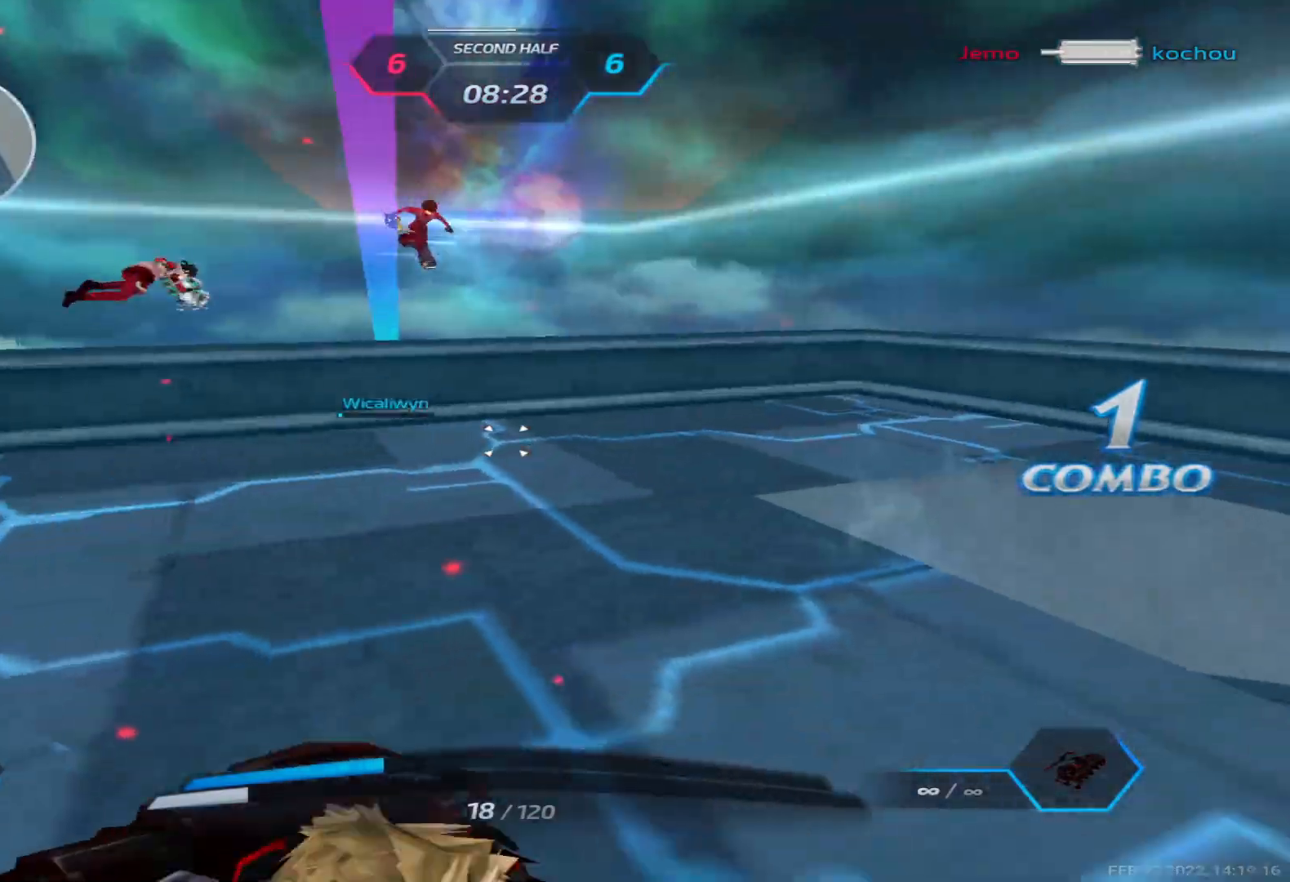
{"keys": ["d", "space", "w"], "events": [[100, "s", "down"], [183, "space", "down"], [267, "d", "down"], [267, "s", "up"], [283, "a", "up"], [300, "space", "up"], [383, "w", "down"], [483, "space", "down"]]}
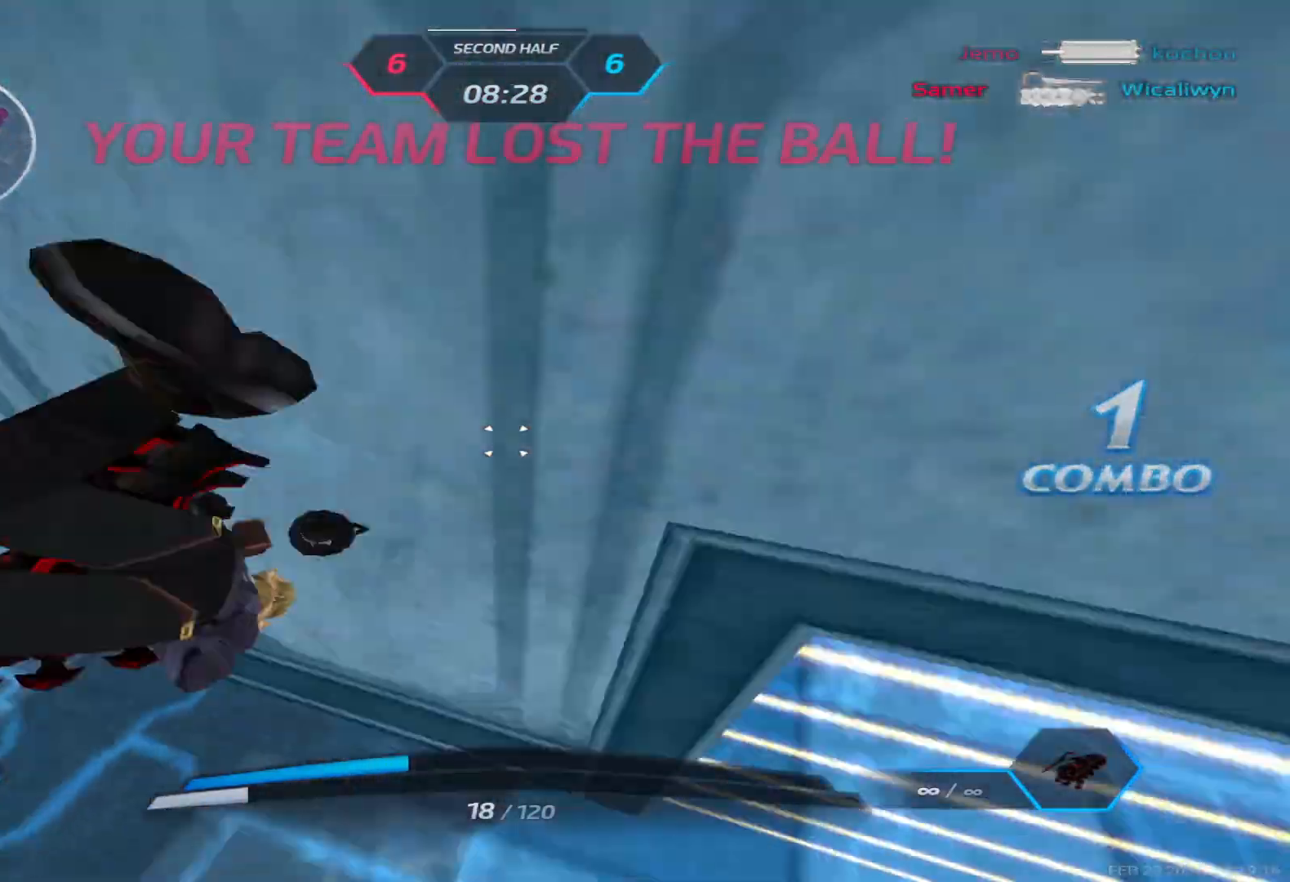
{"keys": ["w"], "events": [[33, "space", "up"], [100, "space", "down"], [233, "space", "up"], [367, "d", "up"]]}
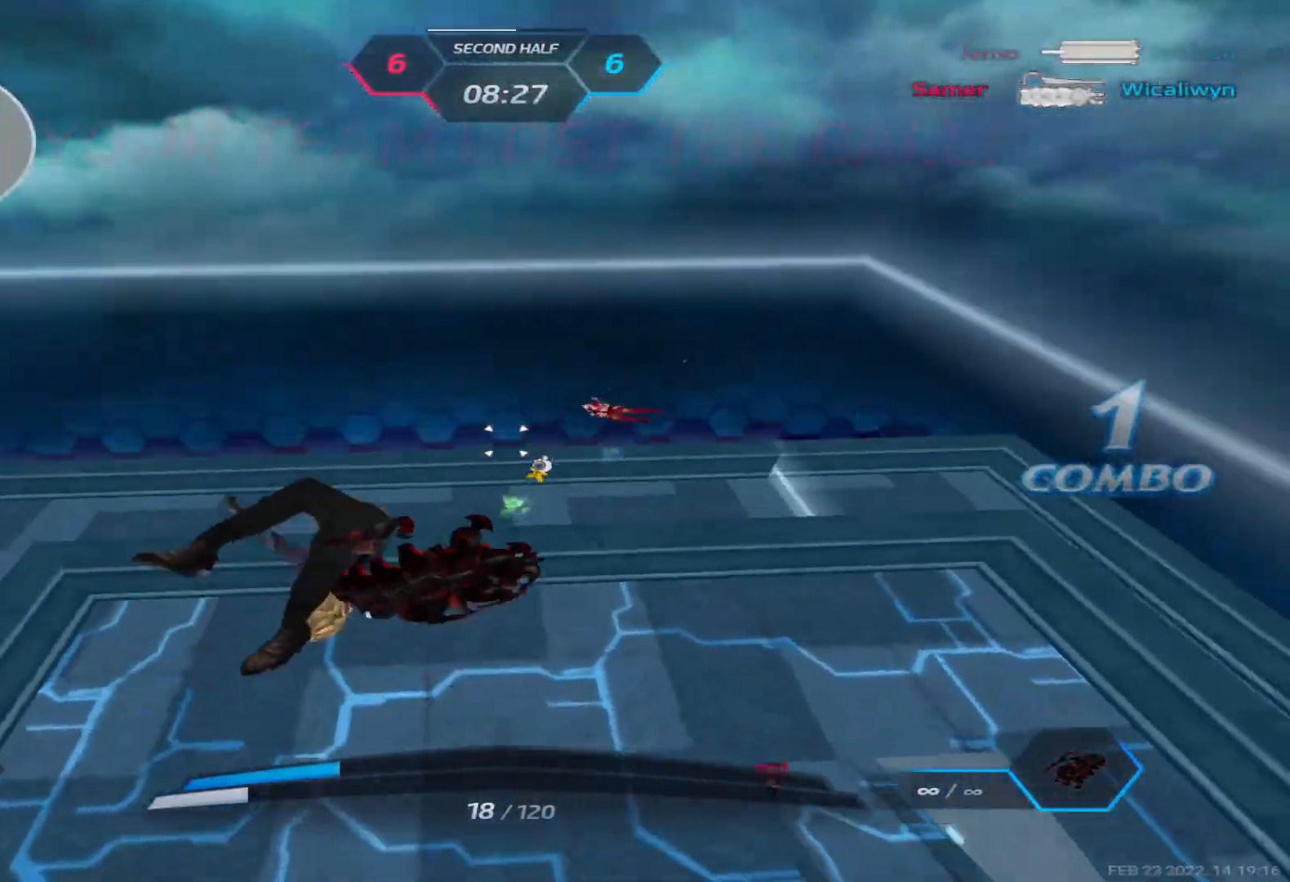
{"keys": ["a"], "events": [[183, "a", "down"], [267, "w", "up"], [383, "space", "down"], [483, "space", "up"]]}
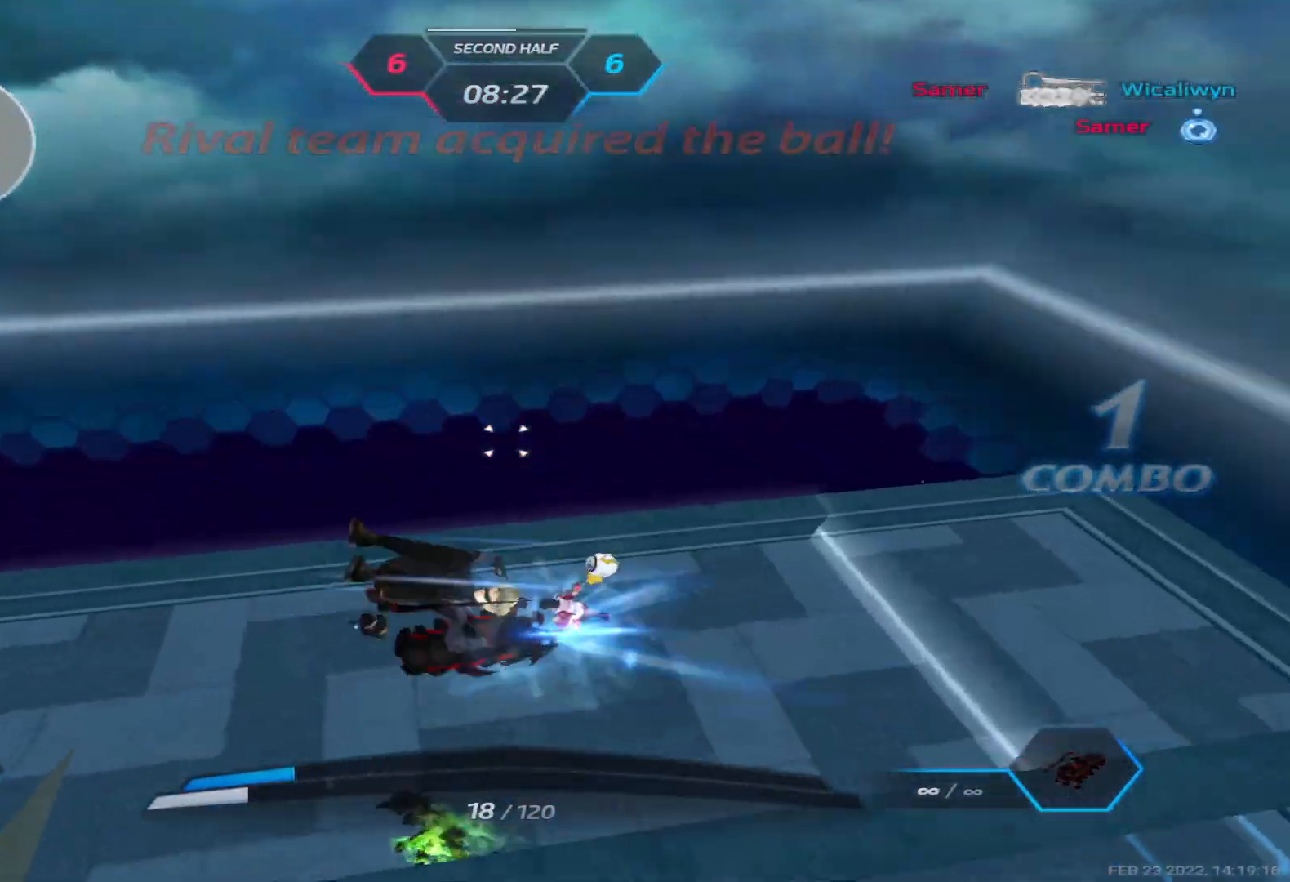
{"keys": ["a", "s"], "events": [[83, "s", "down"], [250, "space", "down"], [400, "space", "up"]]}
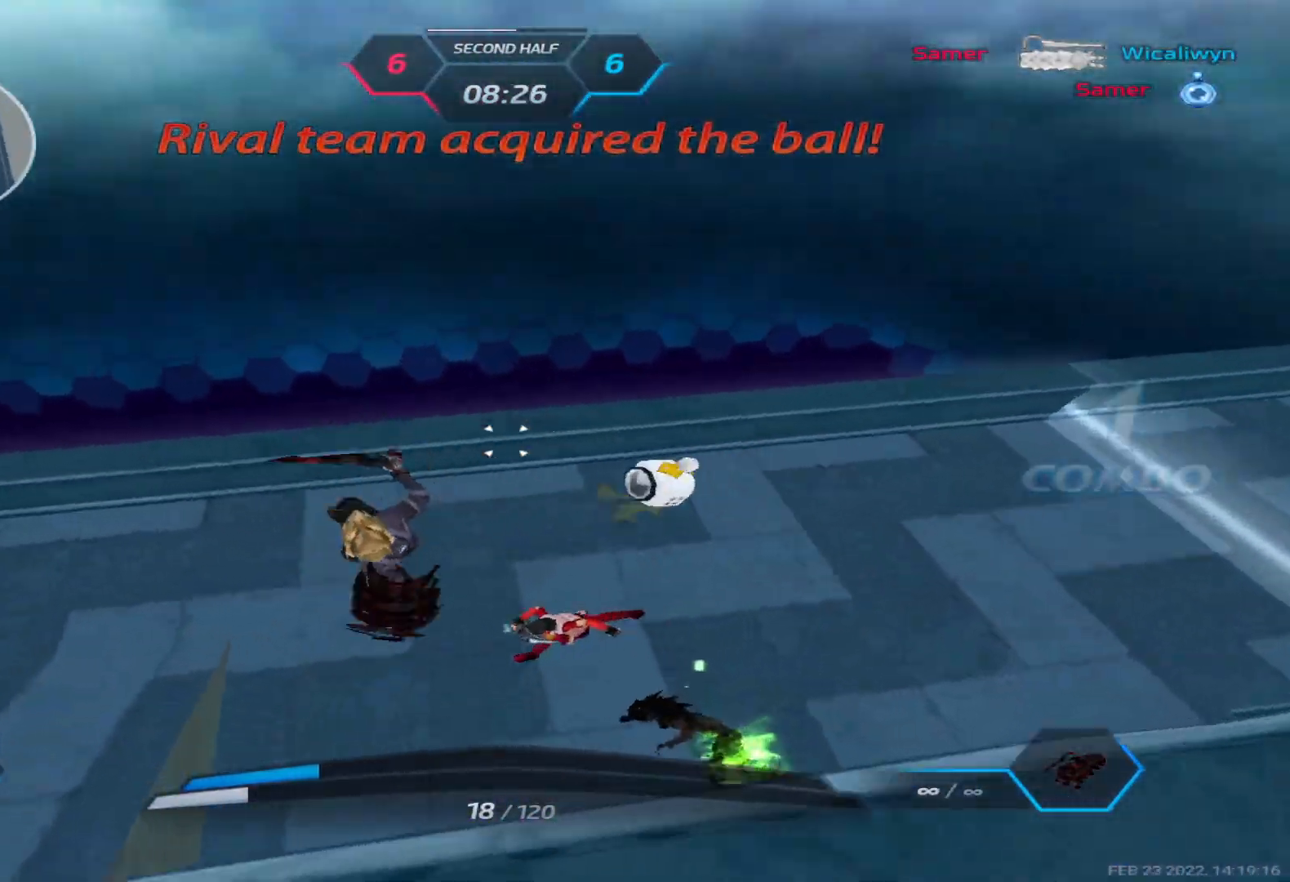
{"keys": [], "events": [[250, "s", "up"], [367, "a", "up"]]}
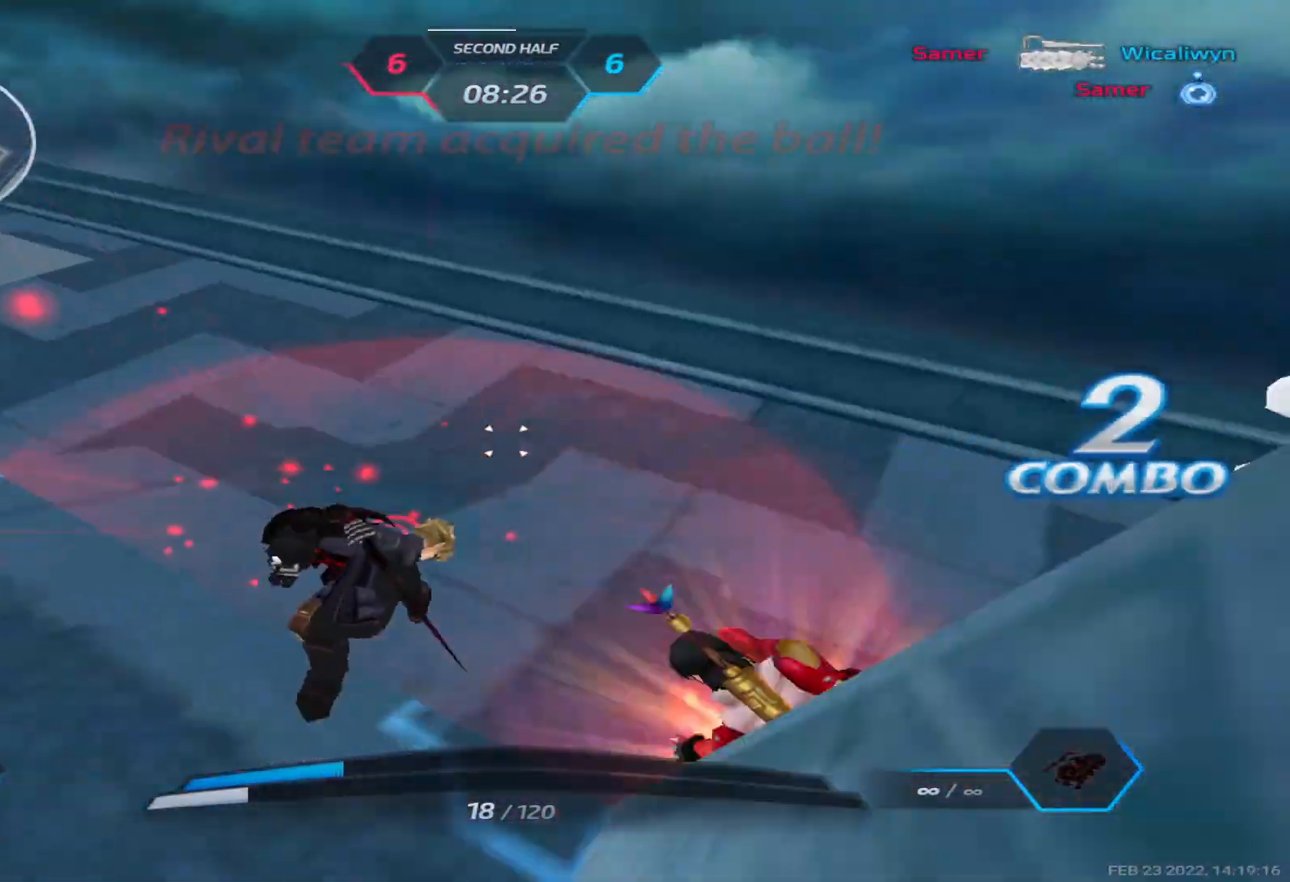
{"keys": ["a", "space"], "events": [[17, "a", "down"], [283, "space", "down"], [367, "space", "up"], [433, "space", "down"]]}
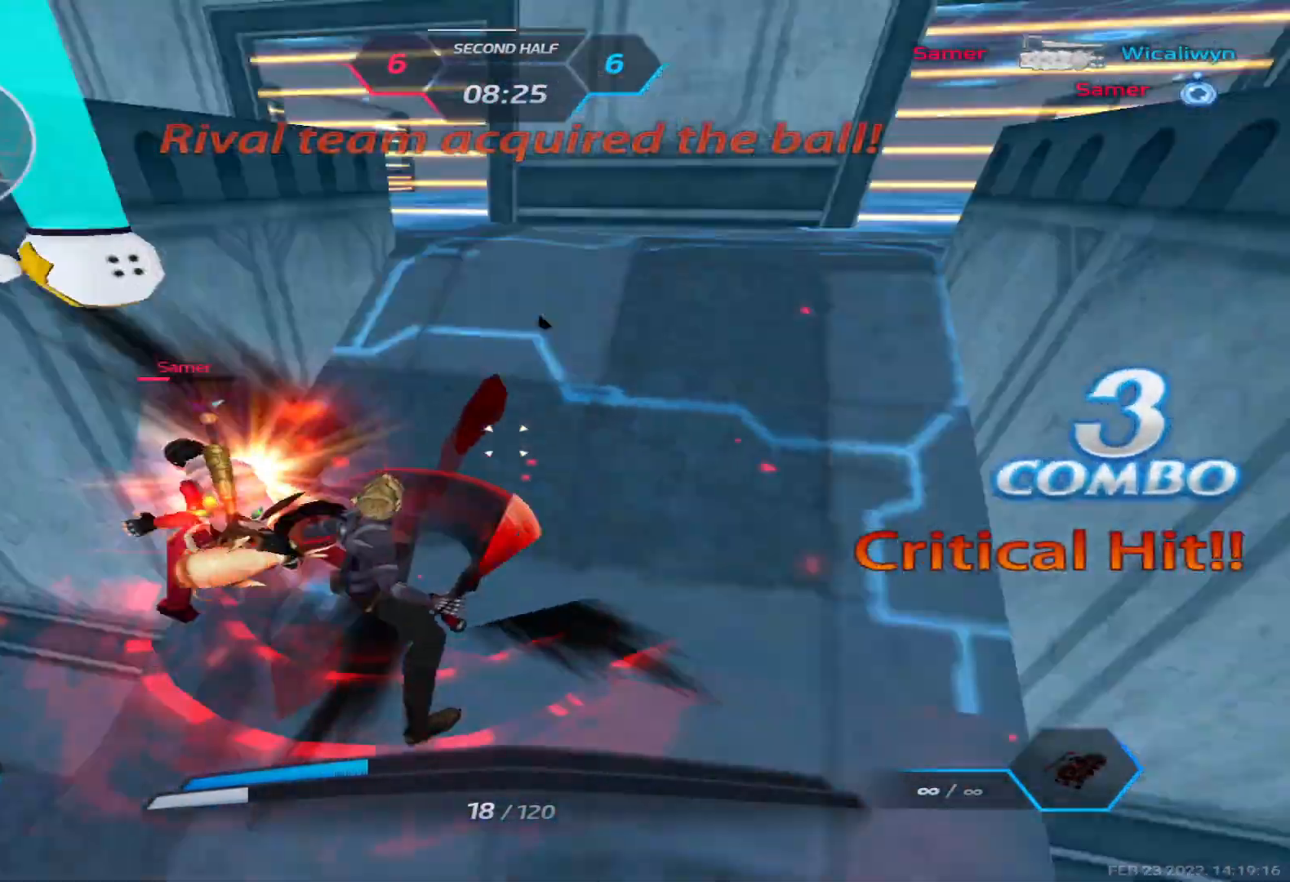
{"keys": ["a", "space"], "events": [[33, "space", "up"], [133, "space", "down"], [217, "space", "up"], [317, "space", "down"], [400, "space", "up"], [483, "space", "down"]]}
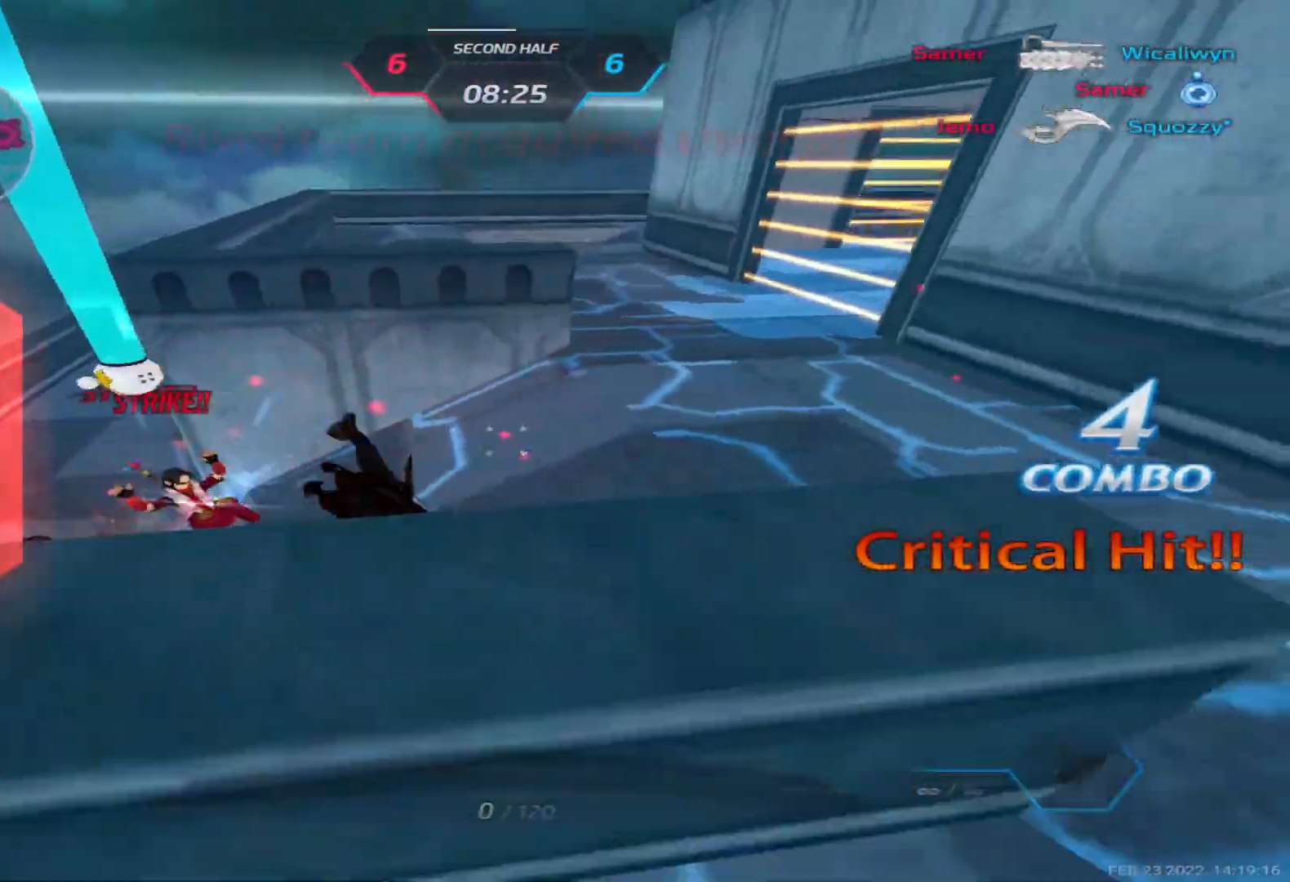
{"keys": [], "events": [[67, "a", "up"], [67, "space", "up"]]}